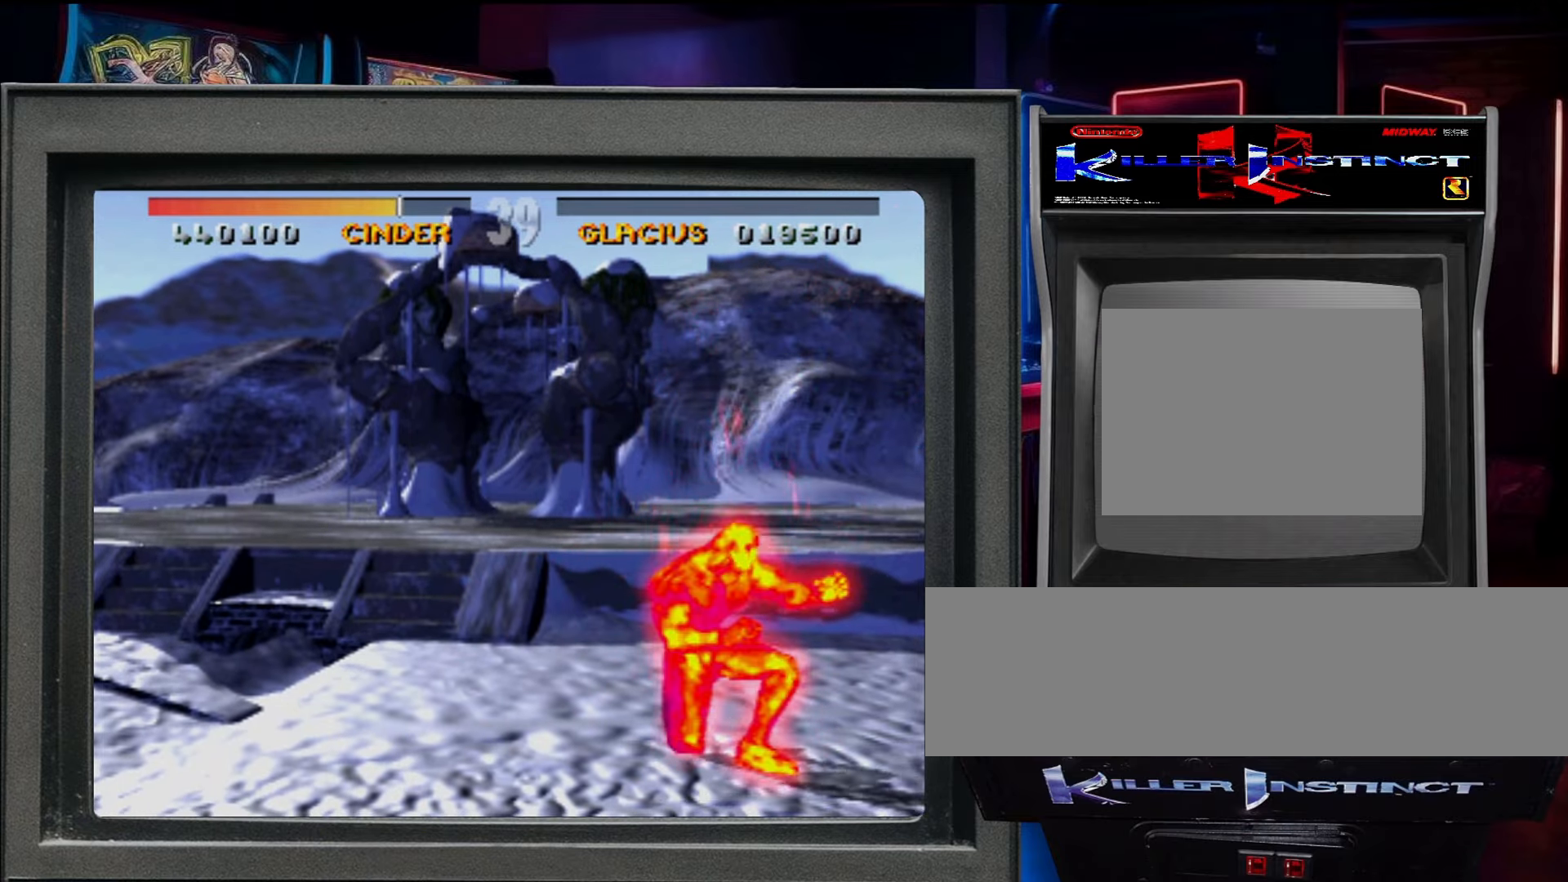
Gameplay with a controller (Nintendo layout); each line is a JSON object with the inputs held at the frame after it (dt_ms = milliseconds from this image to that frame). "events" lists button and stick changes between this image and that frame as [ms after this image, input, new state], when the widget could be followed in between. Not read: L3 R3 Z left_stick.
{"dt_ms": 500, "buttons": [], "events": [[50, "DPAD_DOWN", "up"], [50, "DPAD_RIGHT", "down"], [67, "C_DOWN", "down"], [167, "C_DOWN", "up"], [167, "DPAD_RIGHT", "up"]]}
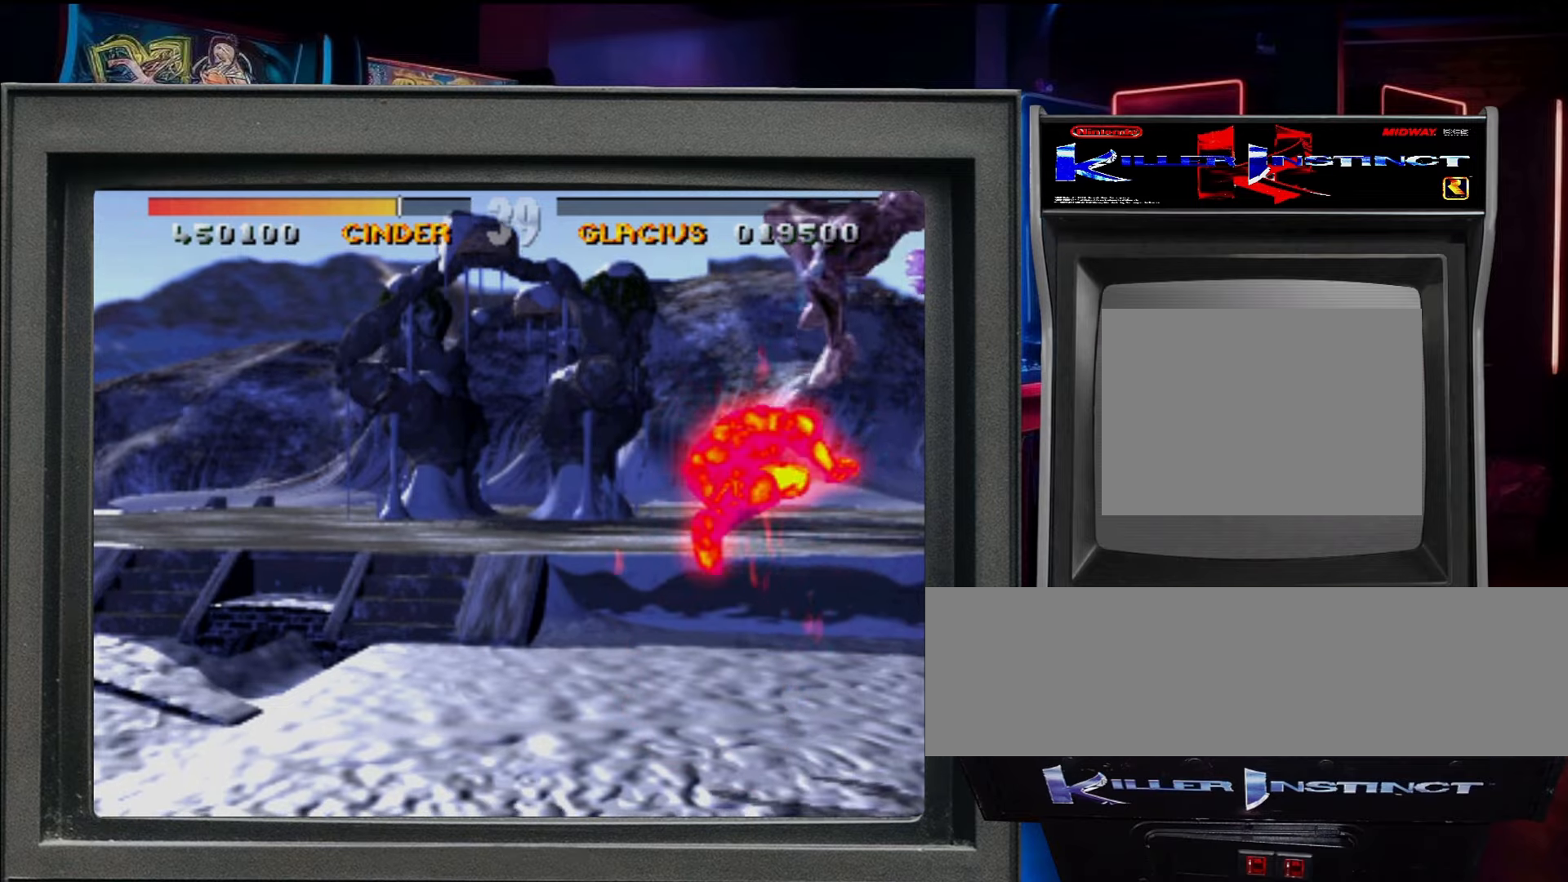
{"dt_ms": 500, "buttons": [], "events": []}
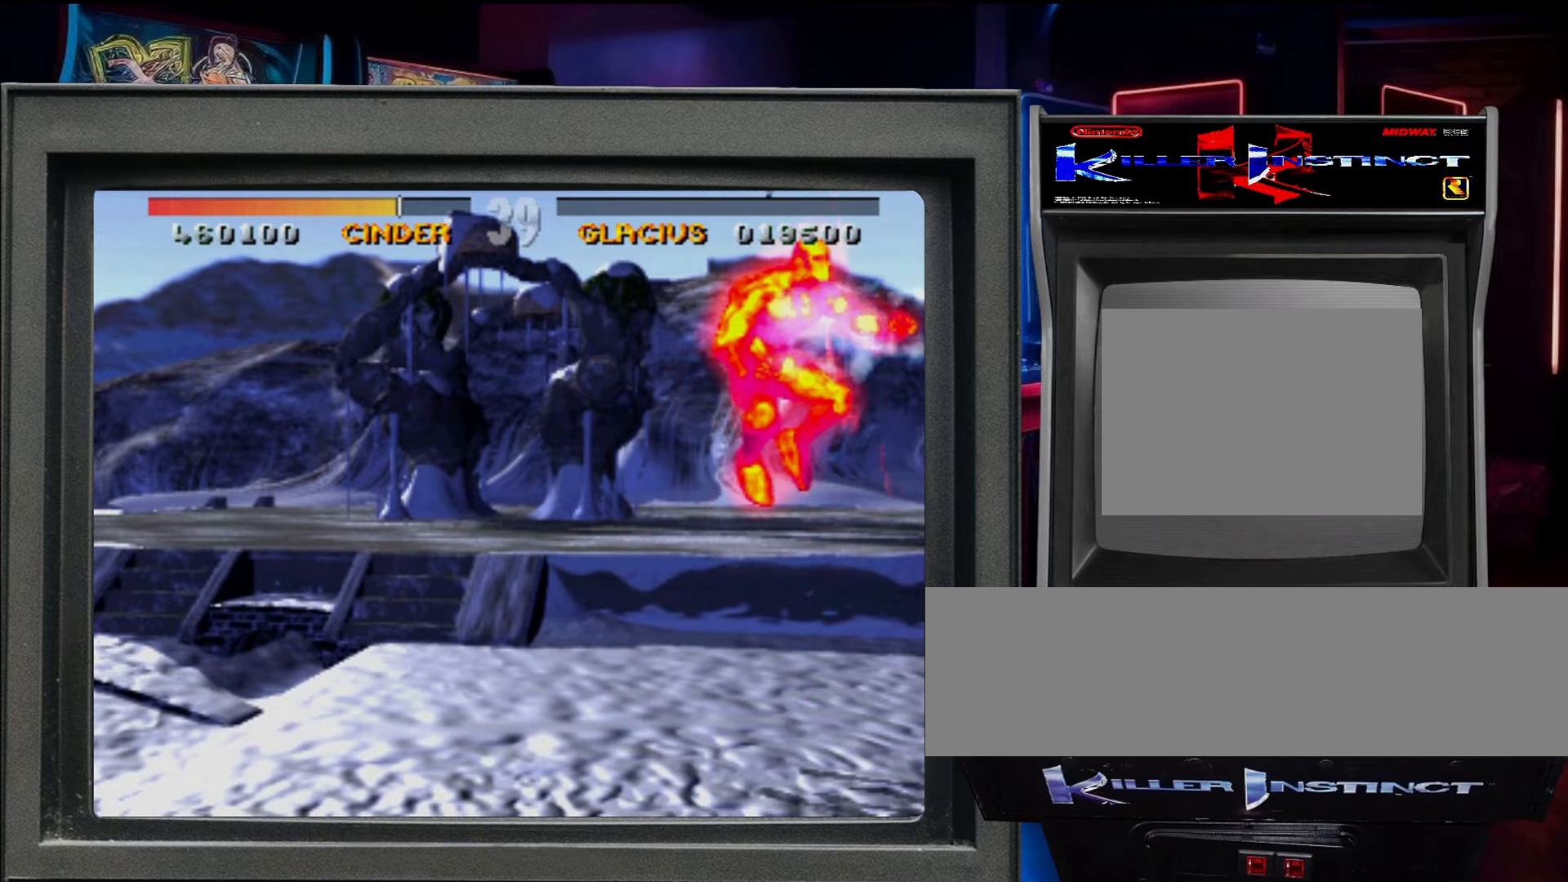
{"dt_ms": 500, "buttons": ["R1"], "events": [[184, "DPAD_RIGHT", "down"], [317, "DPAD_RIGHT", "up"], [384, "DPAD_RIGHT", "down"], [434, "R1", "down"], [467, "DPAD_RIGHT", "up"]]}
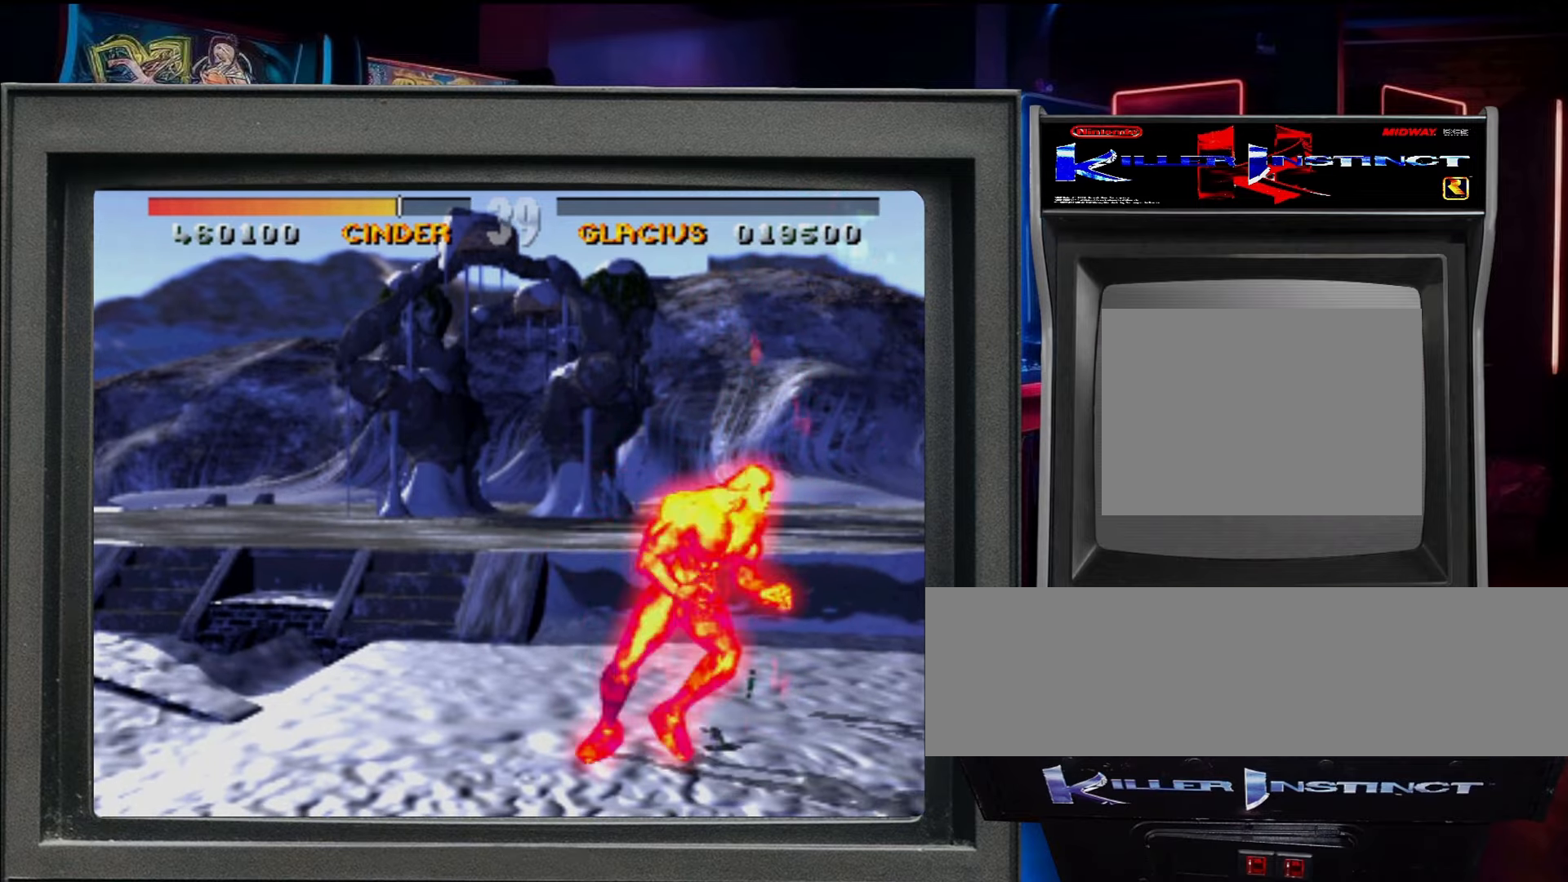
{"dt_ms": 500, "buttons": ["DPAD_RIGHT"], "events": [[34, "R1", "up"], [217, "DPAD_RIGHT", "down"]]}
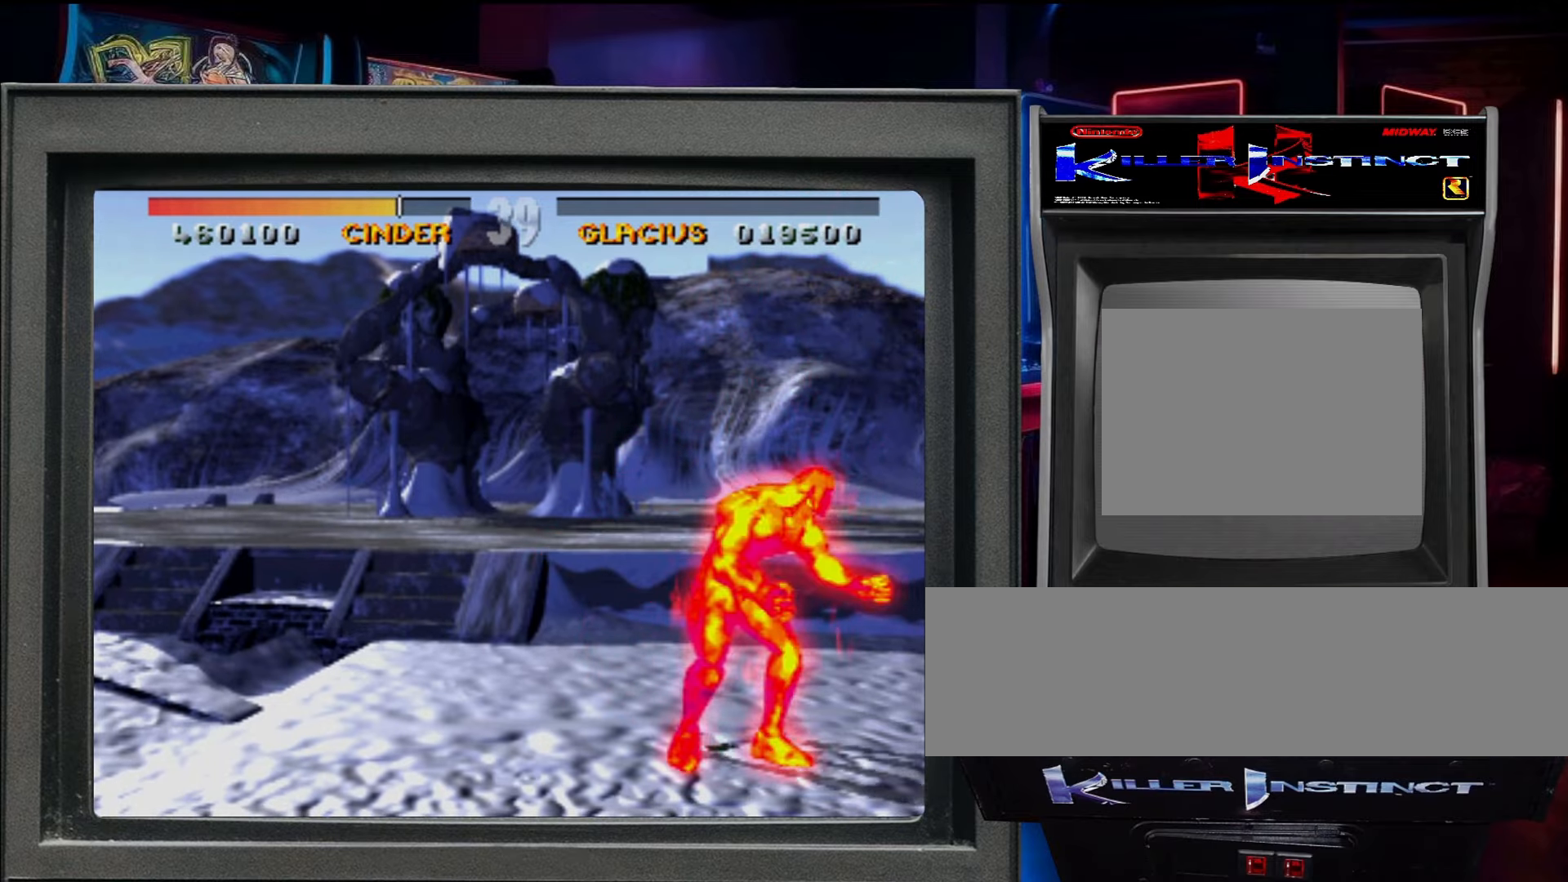
{"dt_ms": 500, "buttons": [], "events": [[217, "DPAD_DOWN", "down"], [250, "DPAD_RIGHT", "up"], [350, "DPAD_RIGHT", "down"], [384, "DPAD_DOWN", "up"], [400, "C_DOWN", "down"], [500, "C_DOWN", "up"], [500, "DPAD_RIGHT", "up"]]}
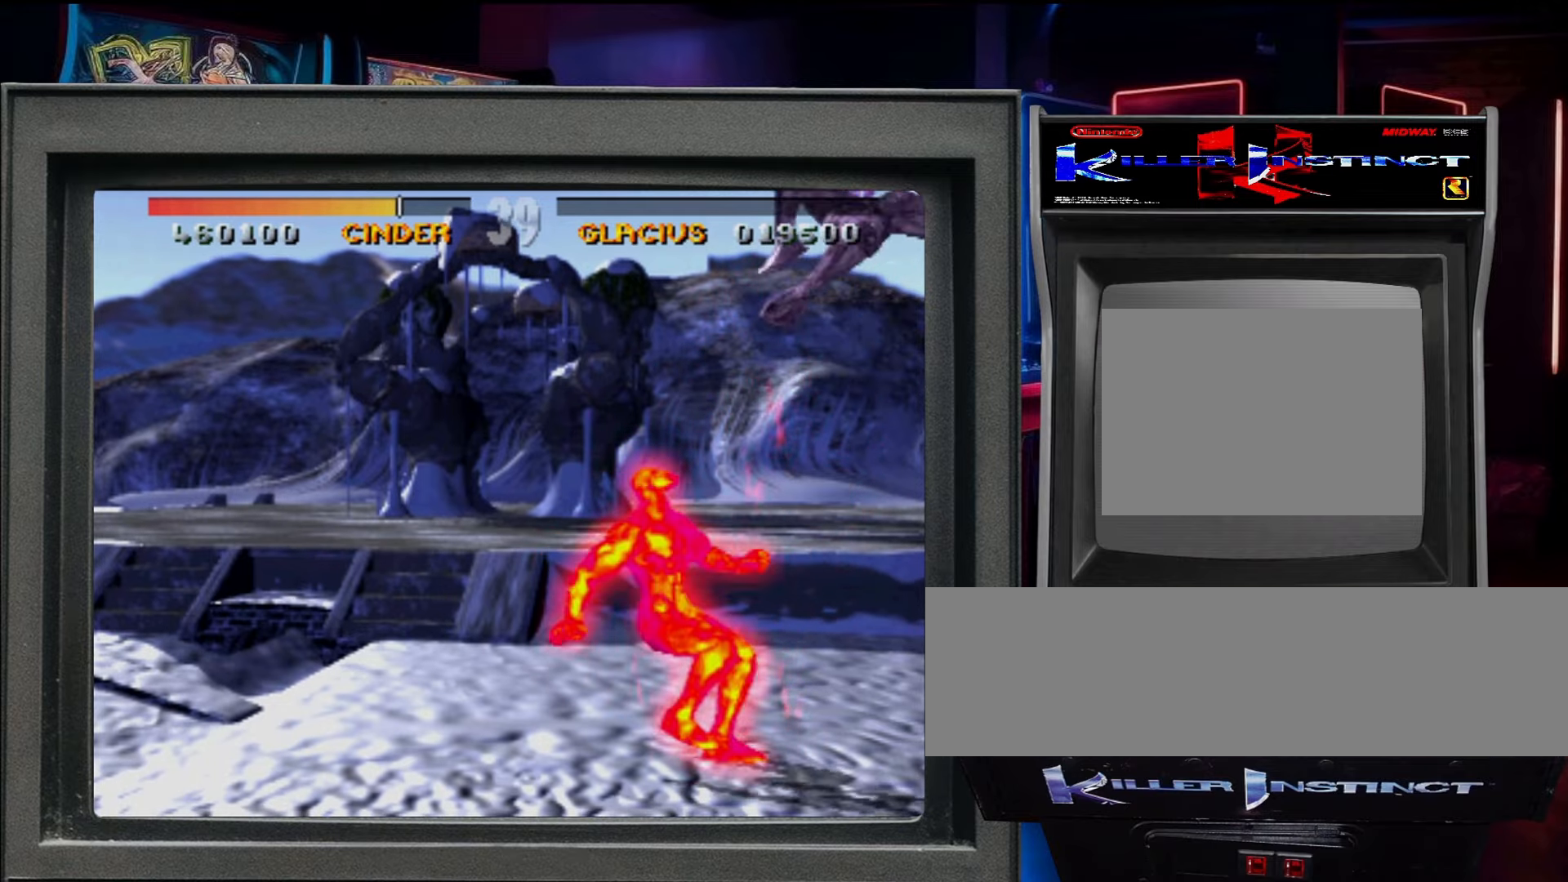
{"dt_ms": 500, "buttons": [], "events": []}
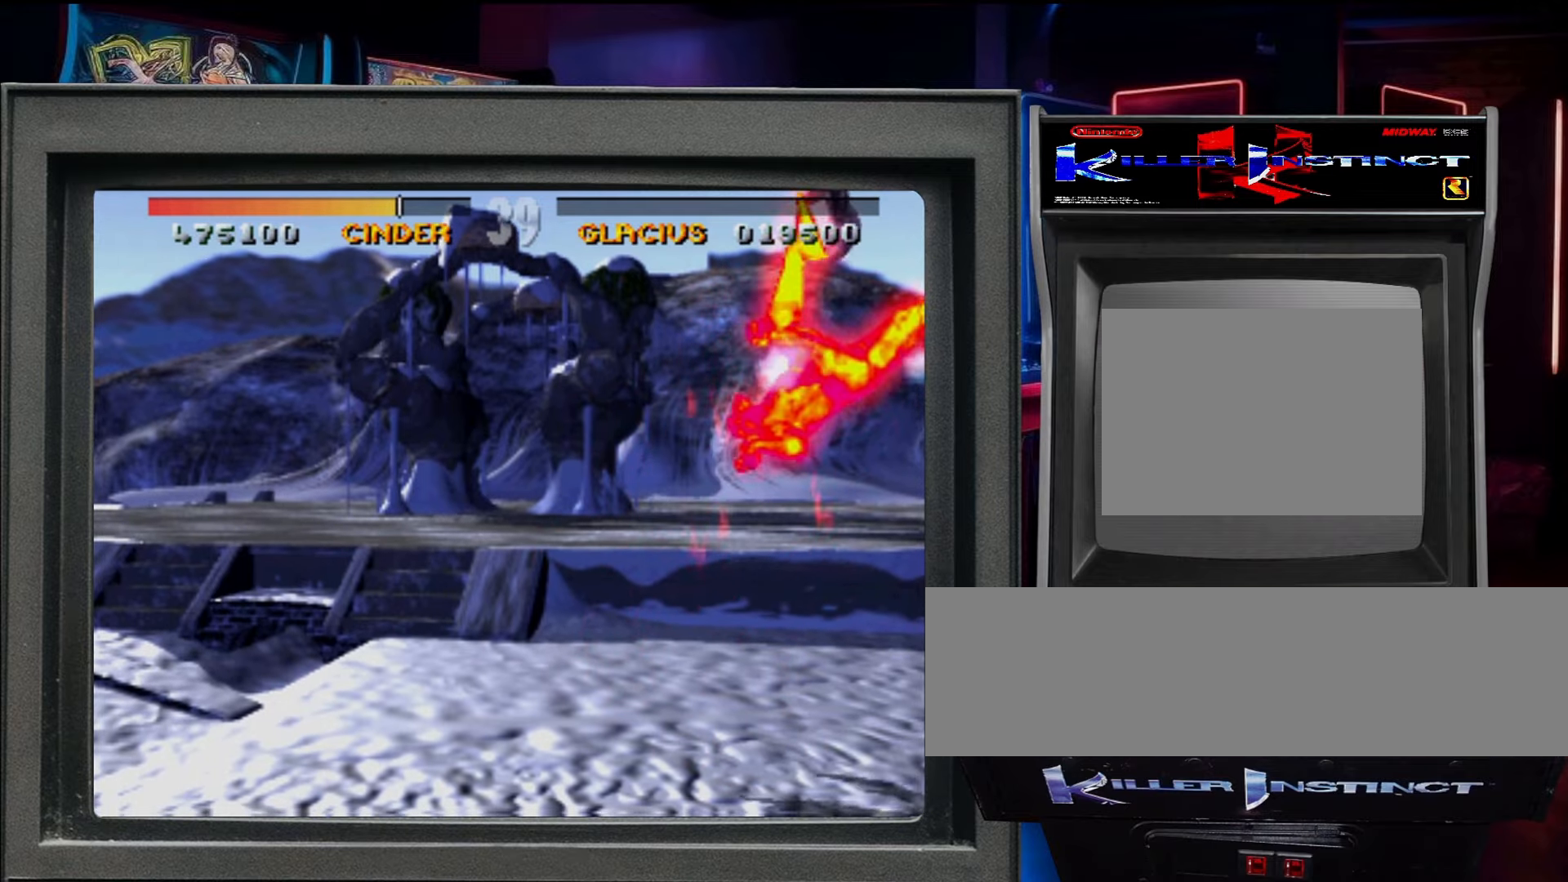
{"dt_ms": 500, "buttons": ["DPAD_RIGHT"], "events": [[500, "DPAD_RIGHT", "down"]]}
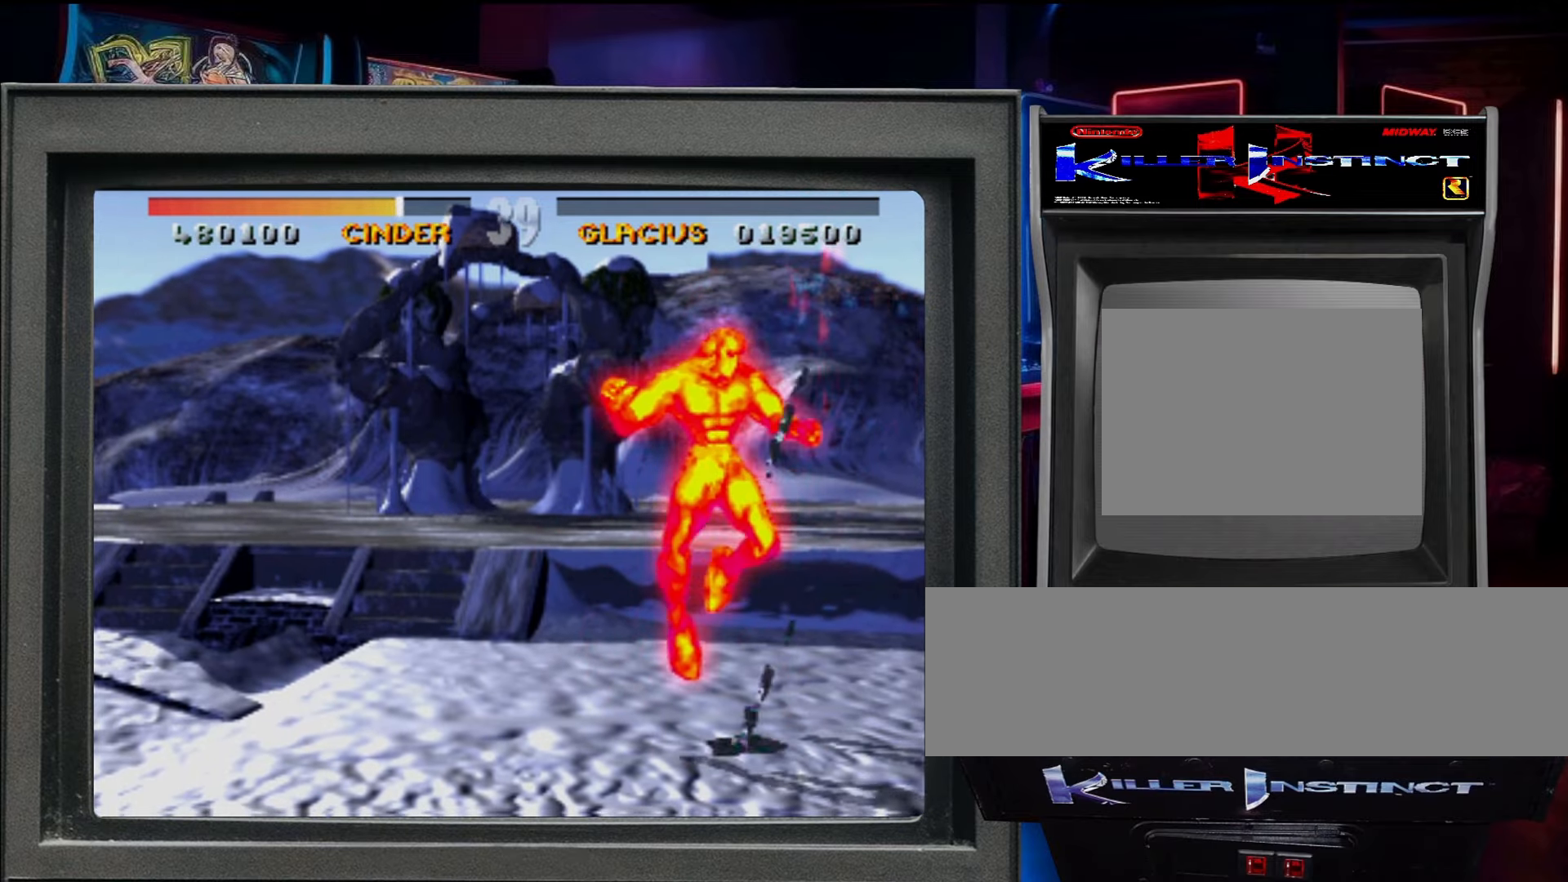
{"dt_ms": 500, "buttons": ["DPAD_RIGHT"], "events": [[100, "DPAD_RIGHT", "up"], [150, "DPAD_RIGHT", "down"], [217, "R1", "down"], [250, "DPAD_RIGHT", "up"], [317, "R1", "up"], [500, "DPAD_RIGHT", "down"]]}
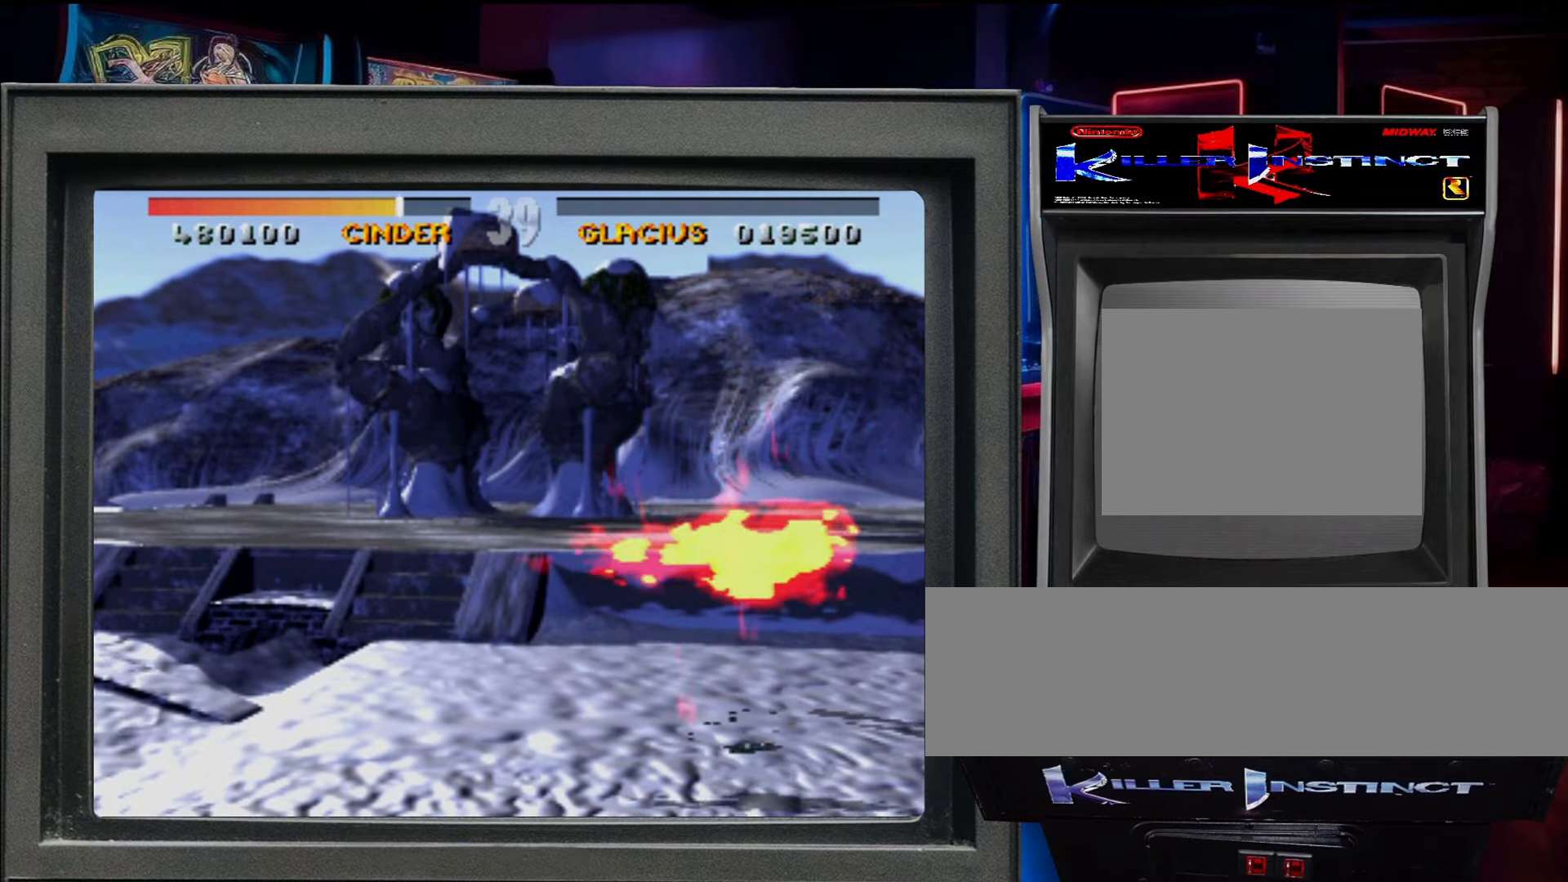
{"dt_ms": 500, "buttons": ["DPAD_RIGHT"], "events": []}
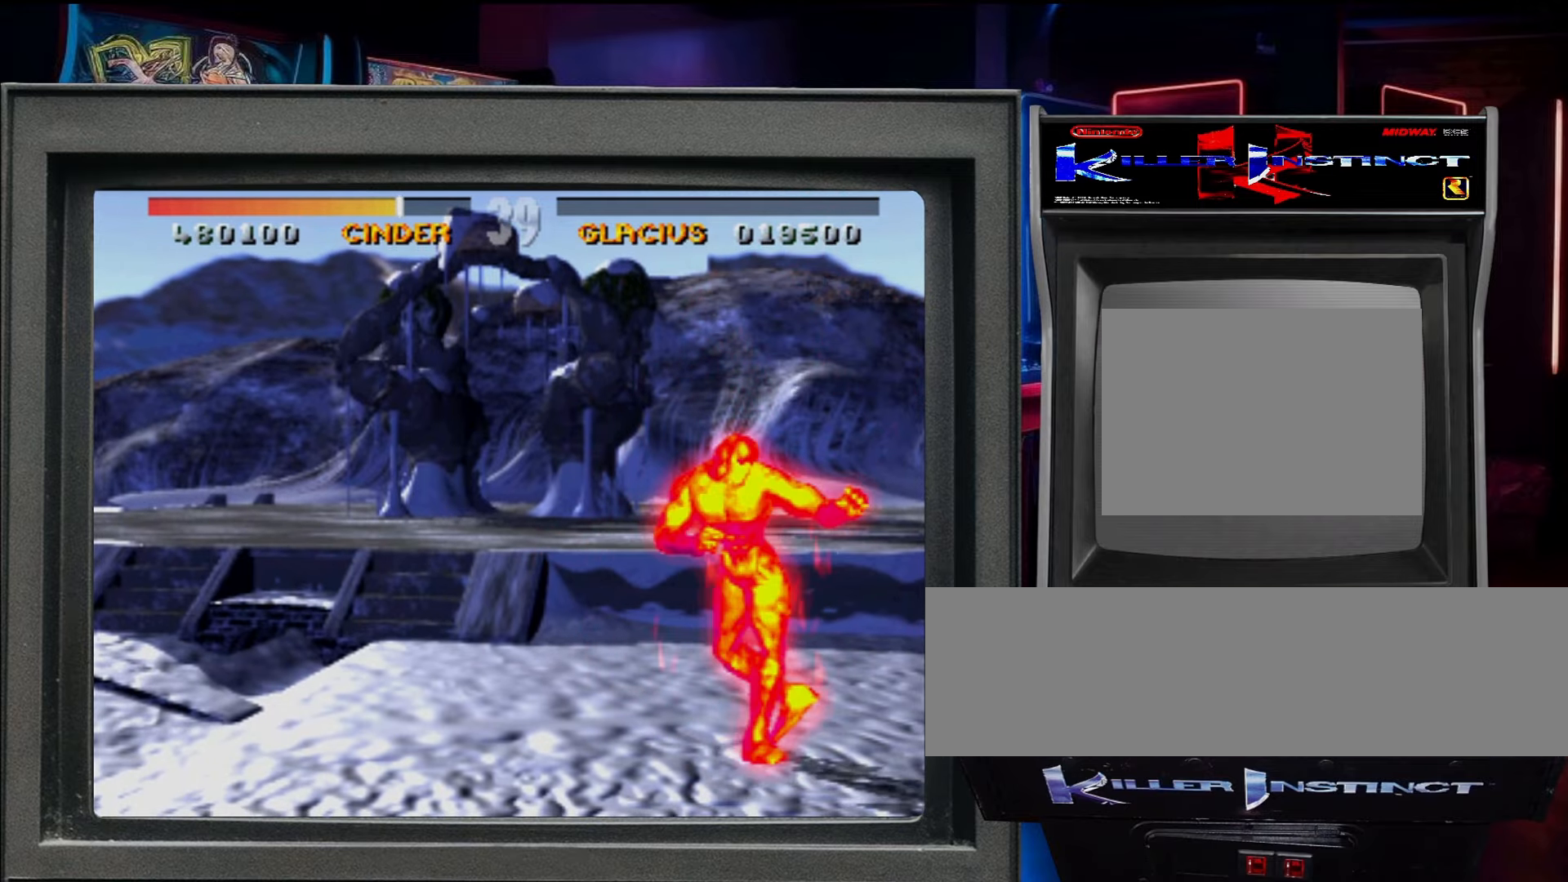
{"dt_ms": 500, "buttons": [], "events": [[67, "DPAD_DOWN", "down"], [67, "DPAD_RIGHT", "up"], [217, "C_DOWN", "down"], [217, "DPAD_DOWN", "up"], [217, "DPAD_RIGHT", "down"], [317, "C_DOWN", "up"], [350, "DPAD_RIGHT", "up"]]}
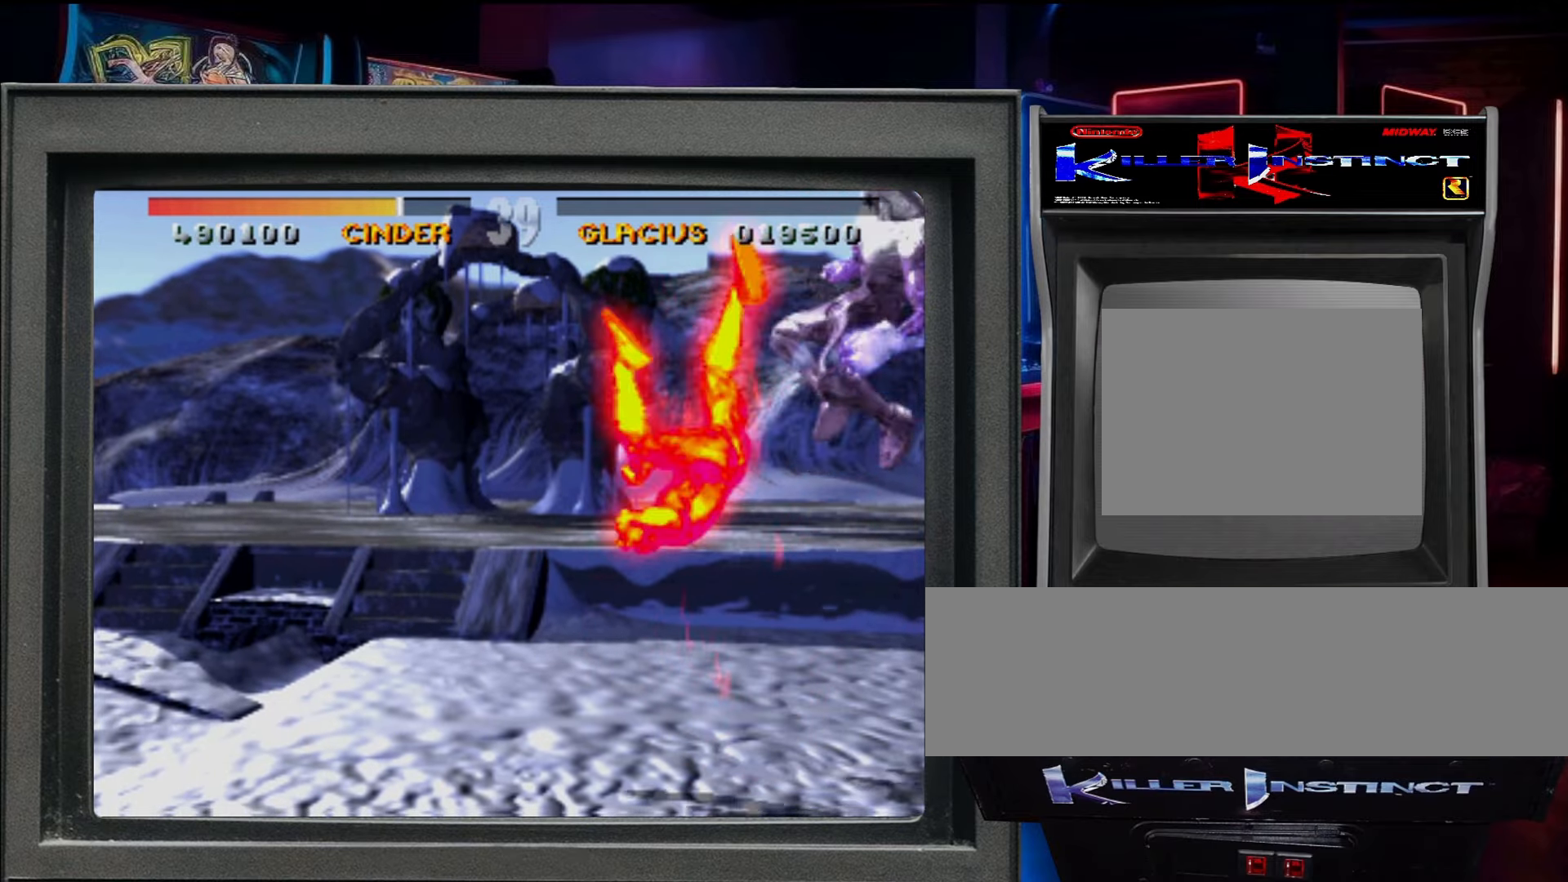
{"dt_ms": 500, "buttons": [], "events": []}
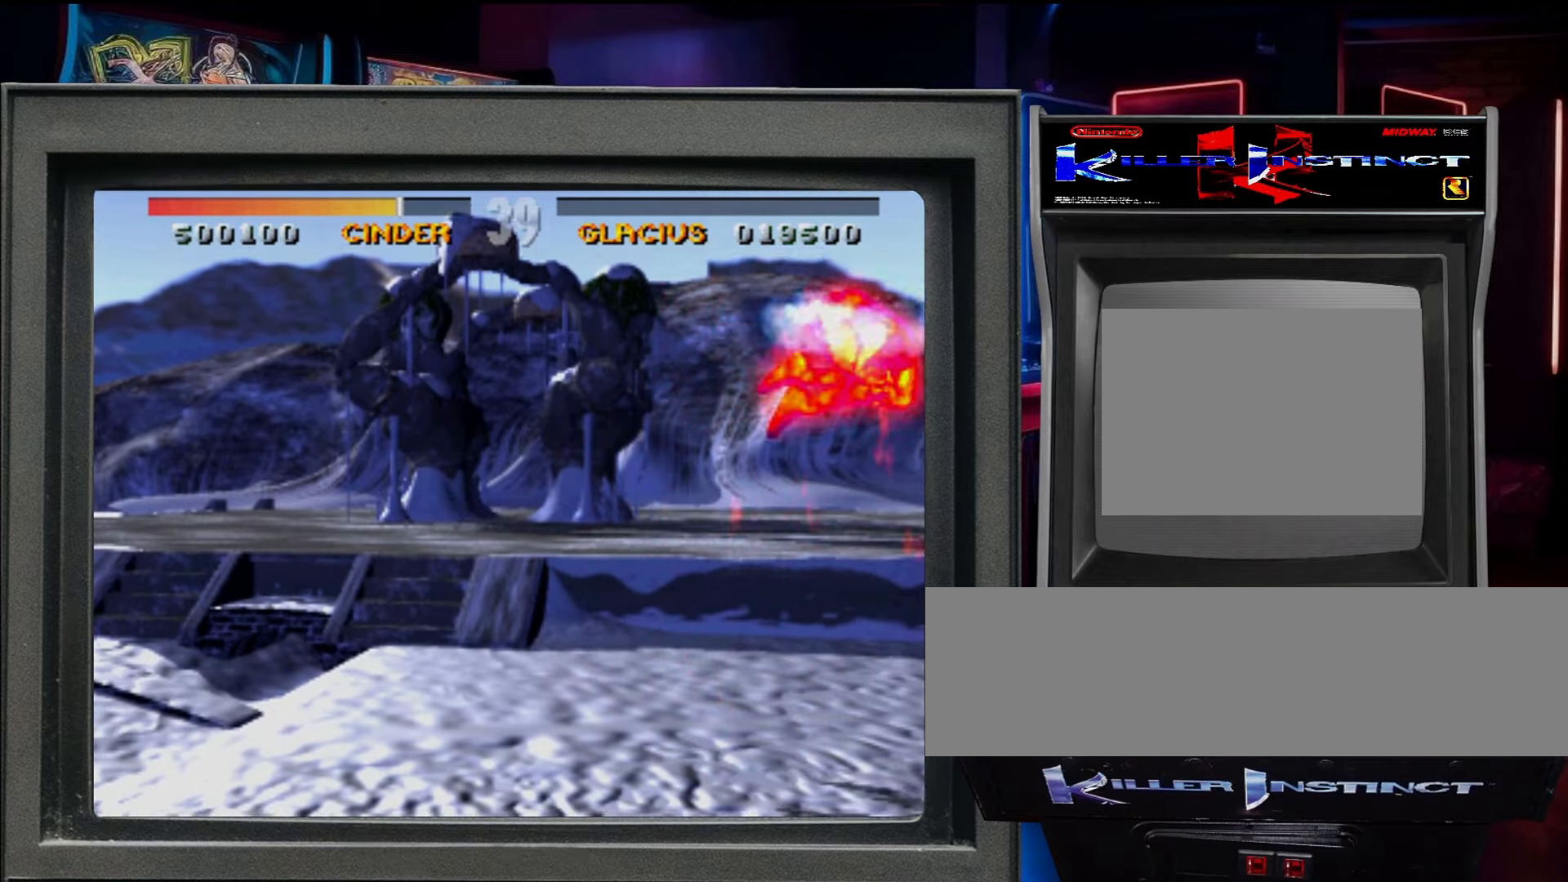
{"dt_ms": 500, "buttons": ["R1", "DPAD_RIGHT"], "events": [[250, "DPAD_RIGHT", "down"], [384, "DPAD_RIGHT", "up"], [400, "DPAD_RIGHT", "down"], [500, "R1", "down"]]}
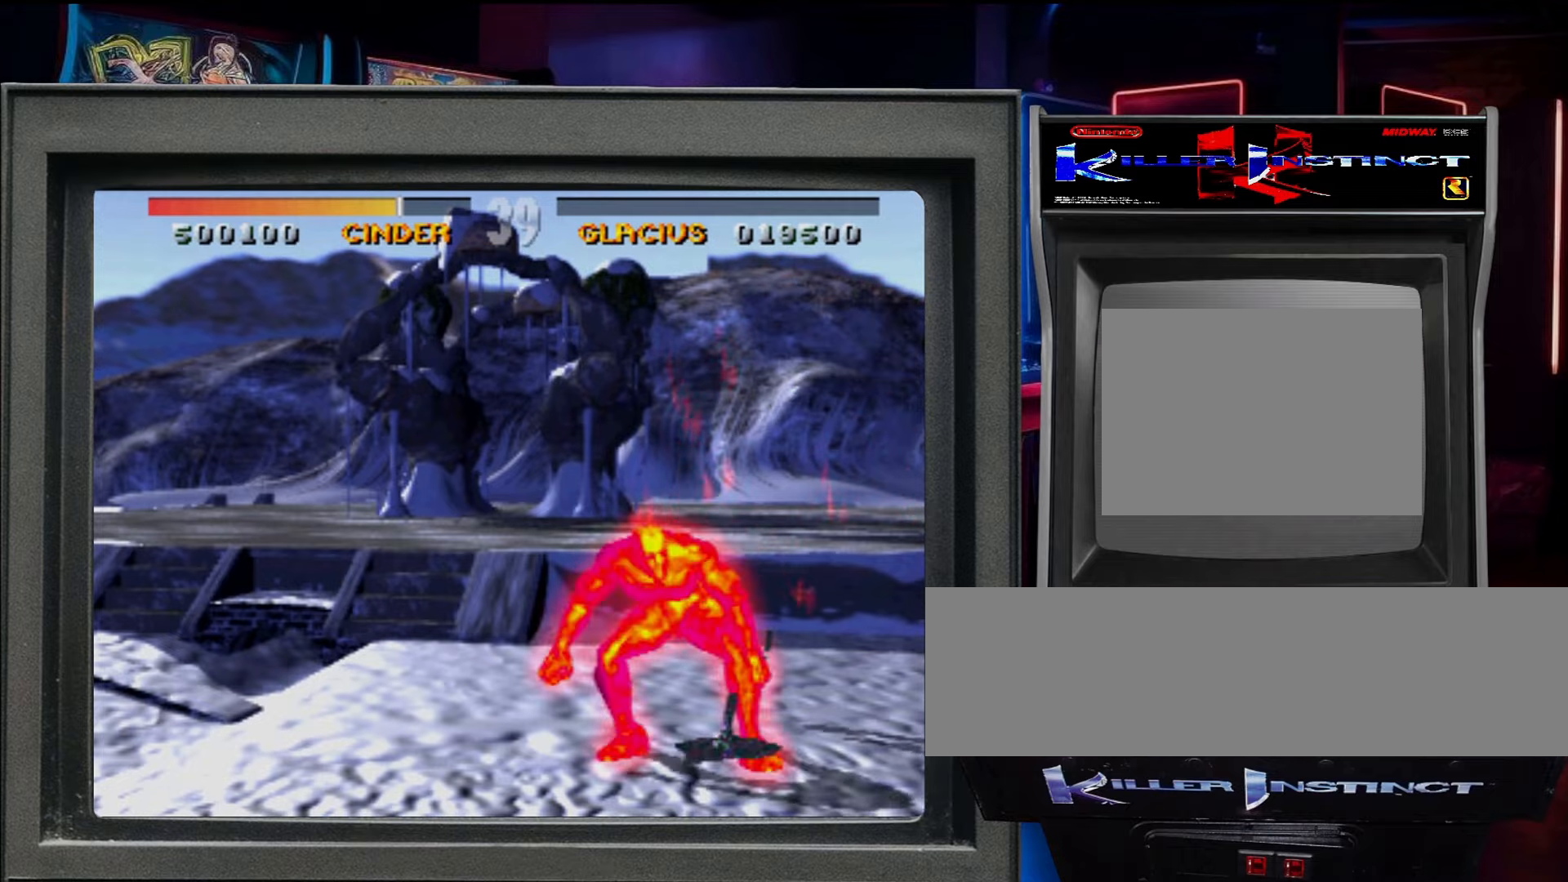
{"dt_ms": 500, "buttons": ["DPAD_RIGHT"], "events": [[67, "DPAD_RIGHT", "up"], [134, "R1", "up"], [317, "DPAD_RIGHT", "down"]]}
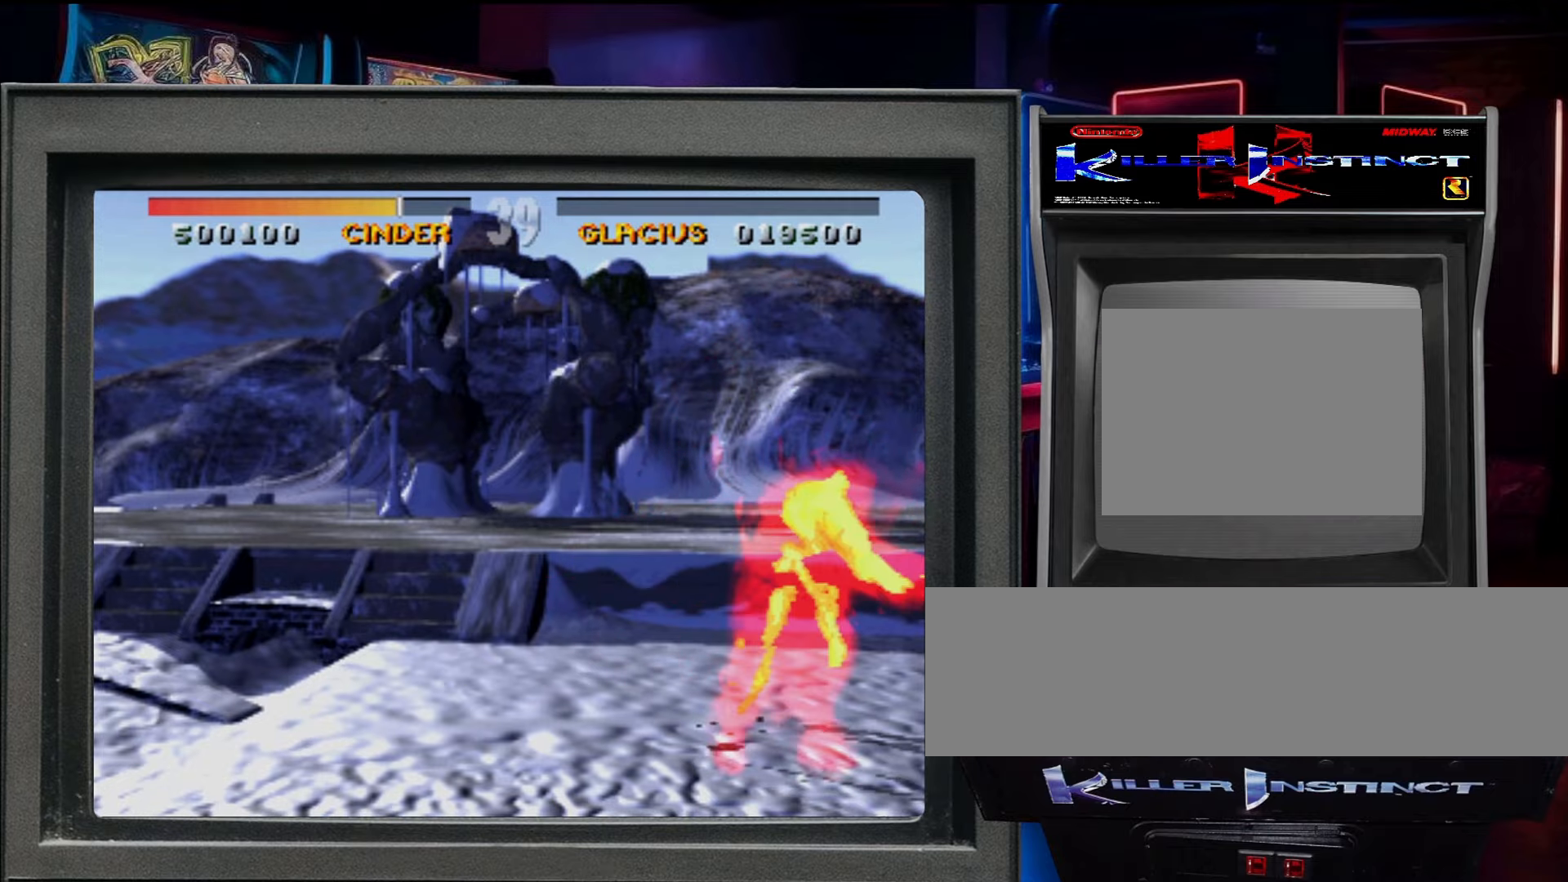
{"dt_ms": 500, "buttons": ["DPAD_RIGHT"], "events": [[350, "DPAD_DOWN", "down"], [350, "DPAD_RIGHT", "up"], [467, "DPAD_RIGHT", "down"], [500, "DPAD_DOWN", "up"]]}
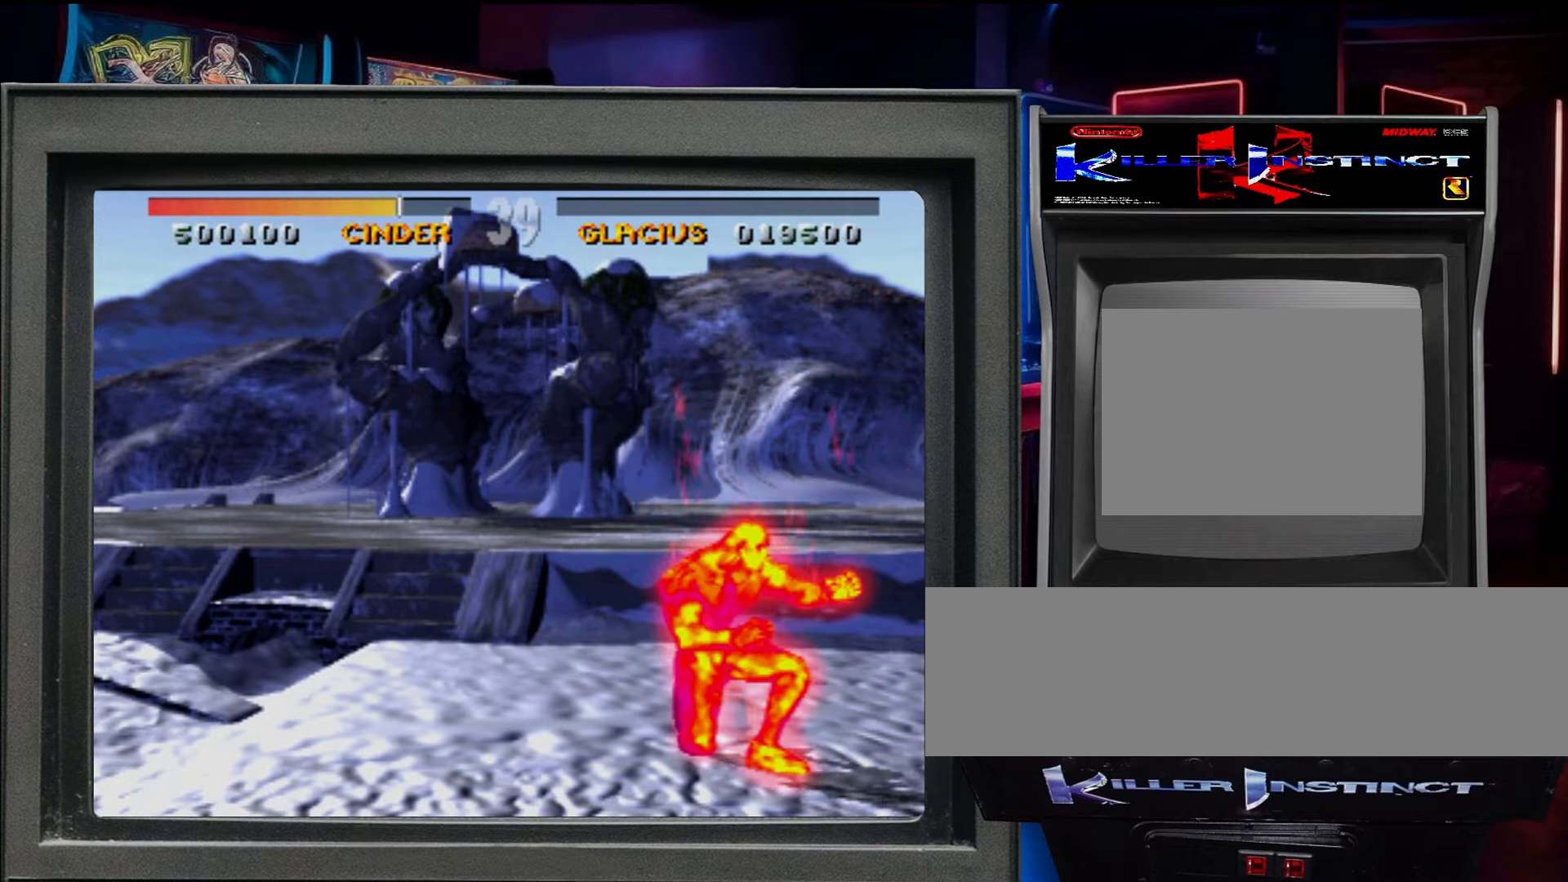
{"dt_ms": 500, "buttons": [], "events": [[34, "C_DOWN", "down"], [134, "C_DOWN", "up"], [134, "DPAD_RIGHT", "up"]]}
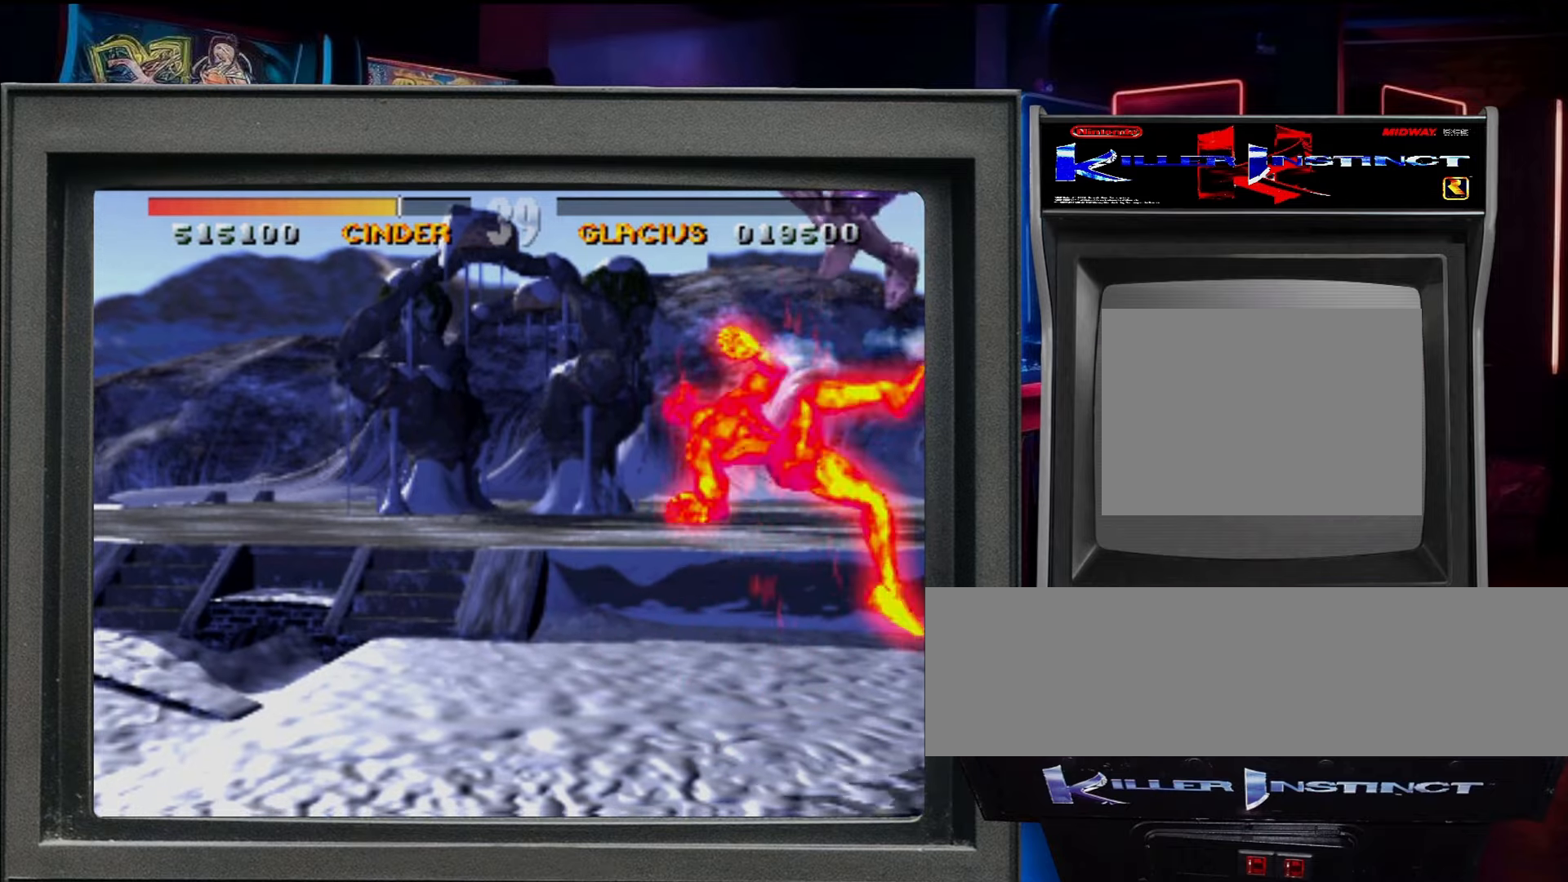
{"dt_ms": 500, "buttons": [], "events": []}
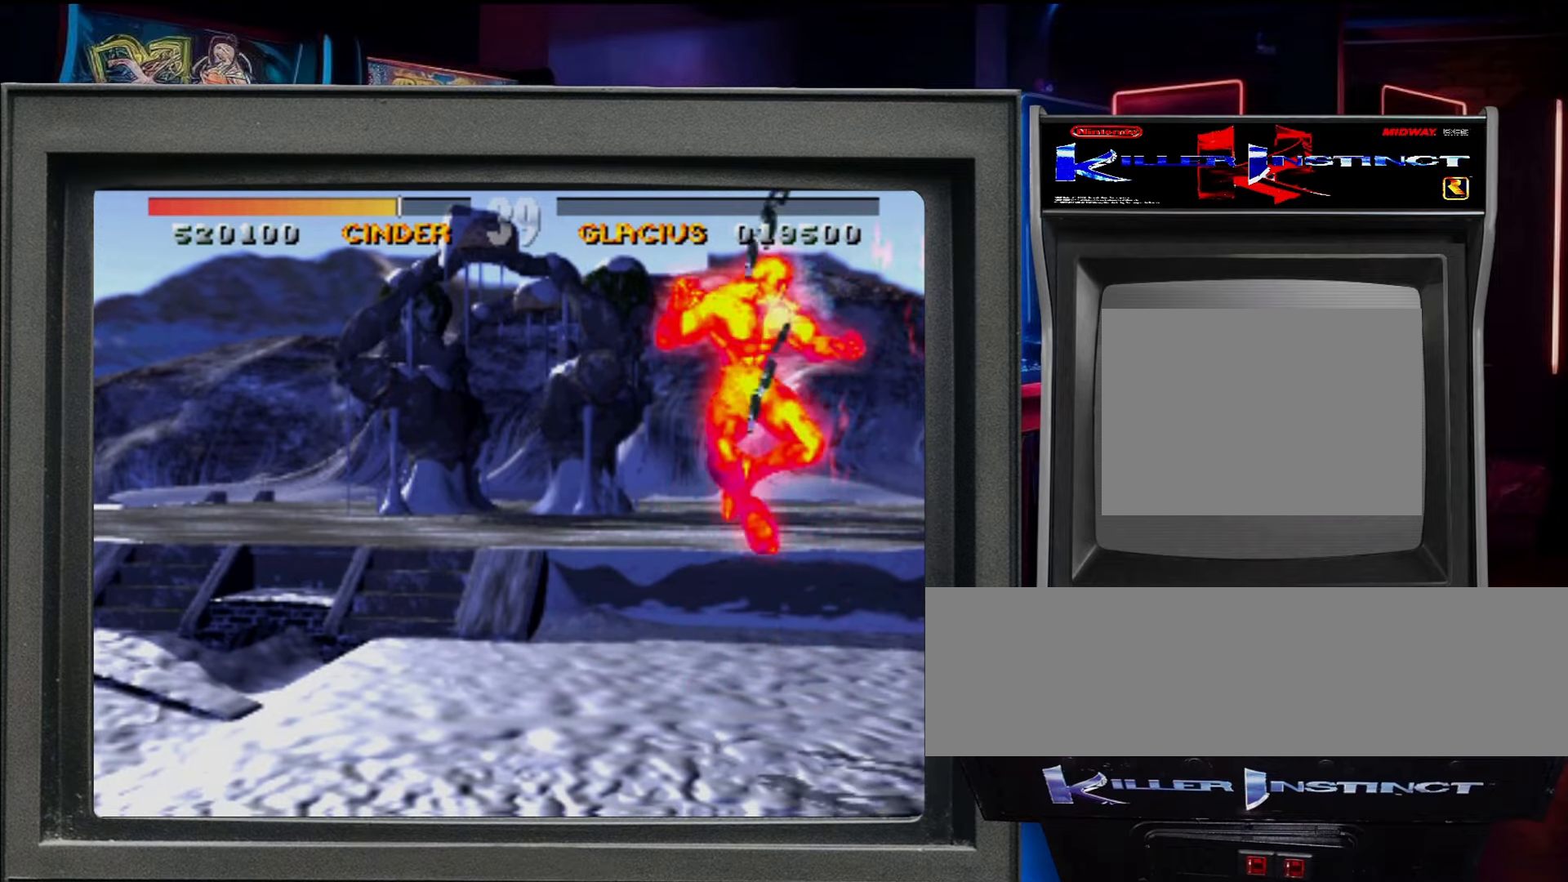
{"dt_ms": 500, "buttons": [], "events": [[67, "DPAD_RIGHT", "down"], [167, "DPAD_RIGHT", "up"], [250, "DPAD_RIGHT", "down"], [350, "DPAD_RIGHT", "up"], [384, "R1", "down"], [417, "DPAD_RIGHT", "down"], [434, "DPAD_RIGHT", "up"], [467, "R1", "up"]]}
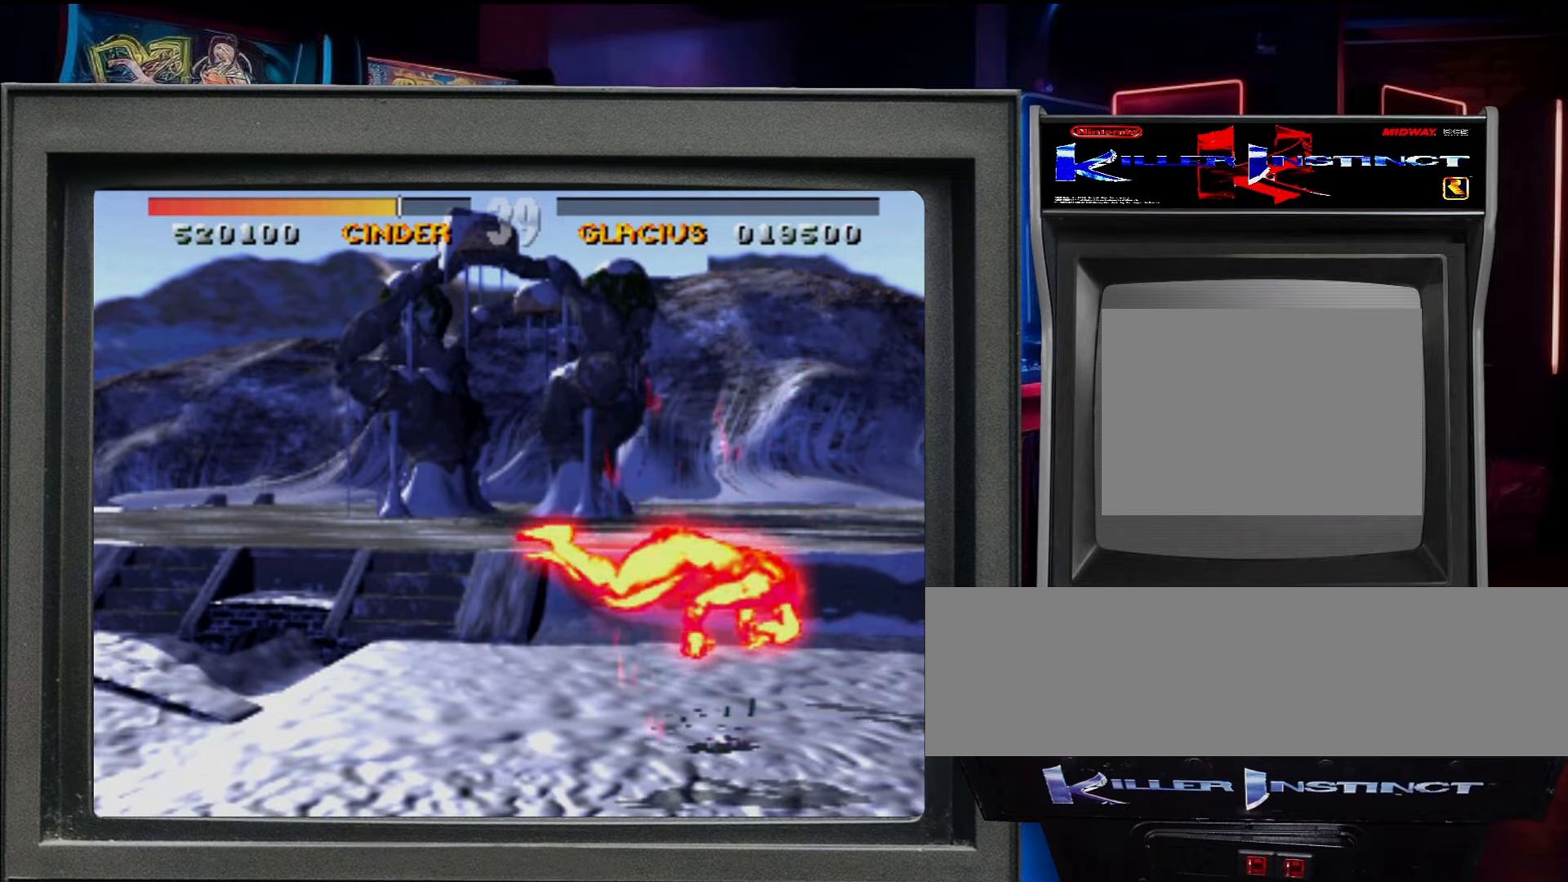
{"dt_ms": 500, "buttons": ["DPAD_RIGHT"], "events": [[317, "DPAD_RIGHT", "down"]]}
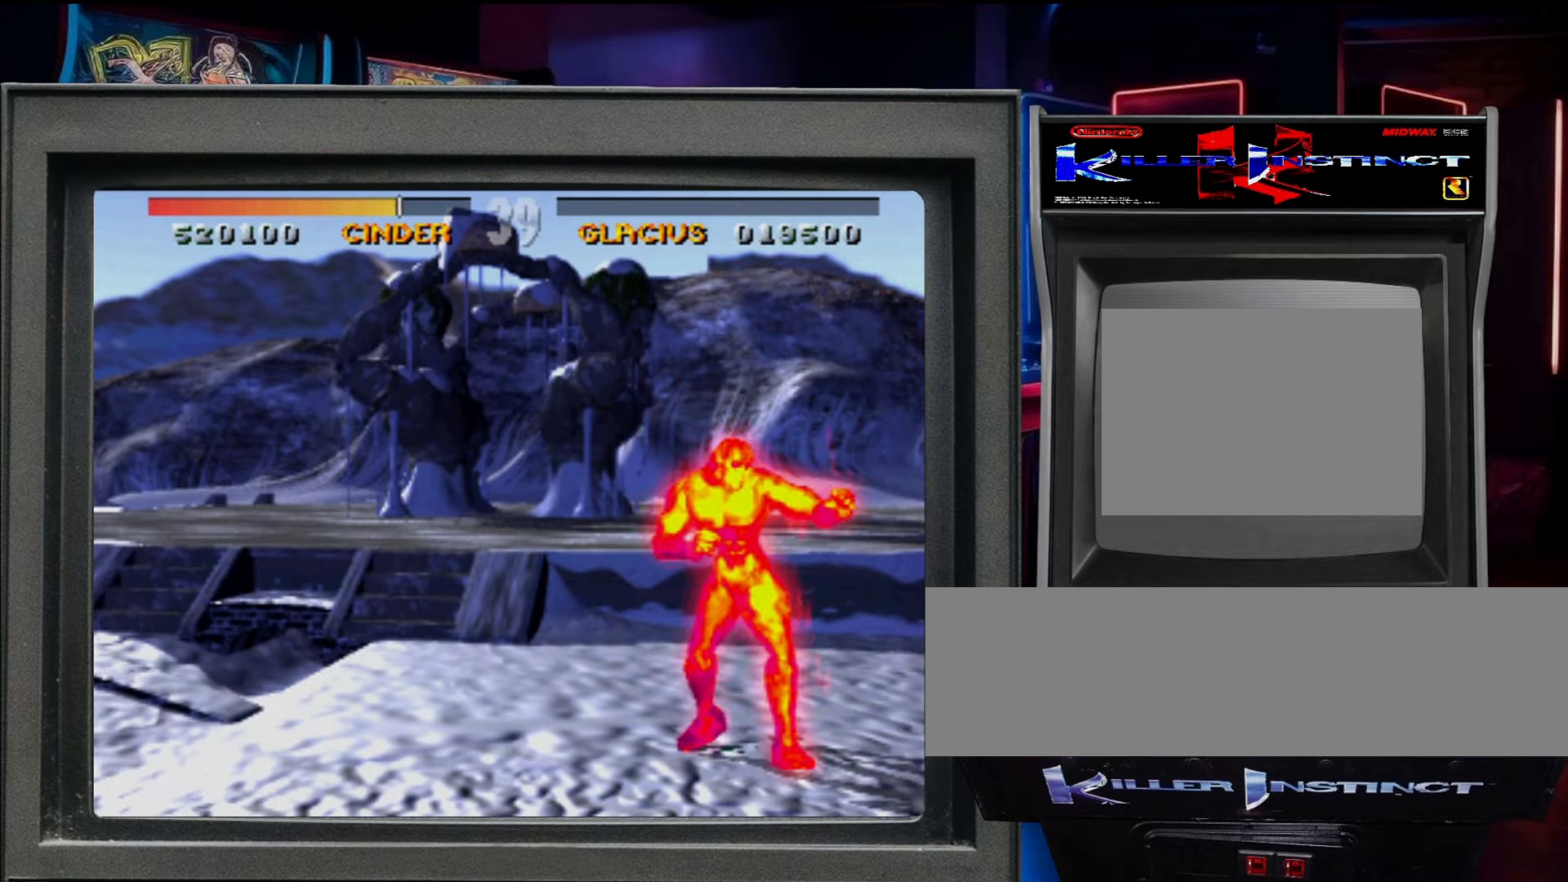
{"dt_ms": 500, "buttons": [], "events": [[100, "DPAD_DOWN", "down"], [134, "DPAD_RIGHT", "up"], [250, "DPAD_RIGHT", "down"], [317, "C_DOWN", "down"], [317, "DPAD_DOWN", "up"], [417, "C_DOWN", "up"], [417, "DPAD_RIGHT", "up"]]}
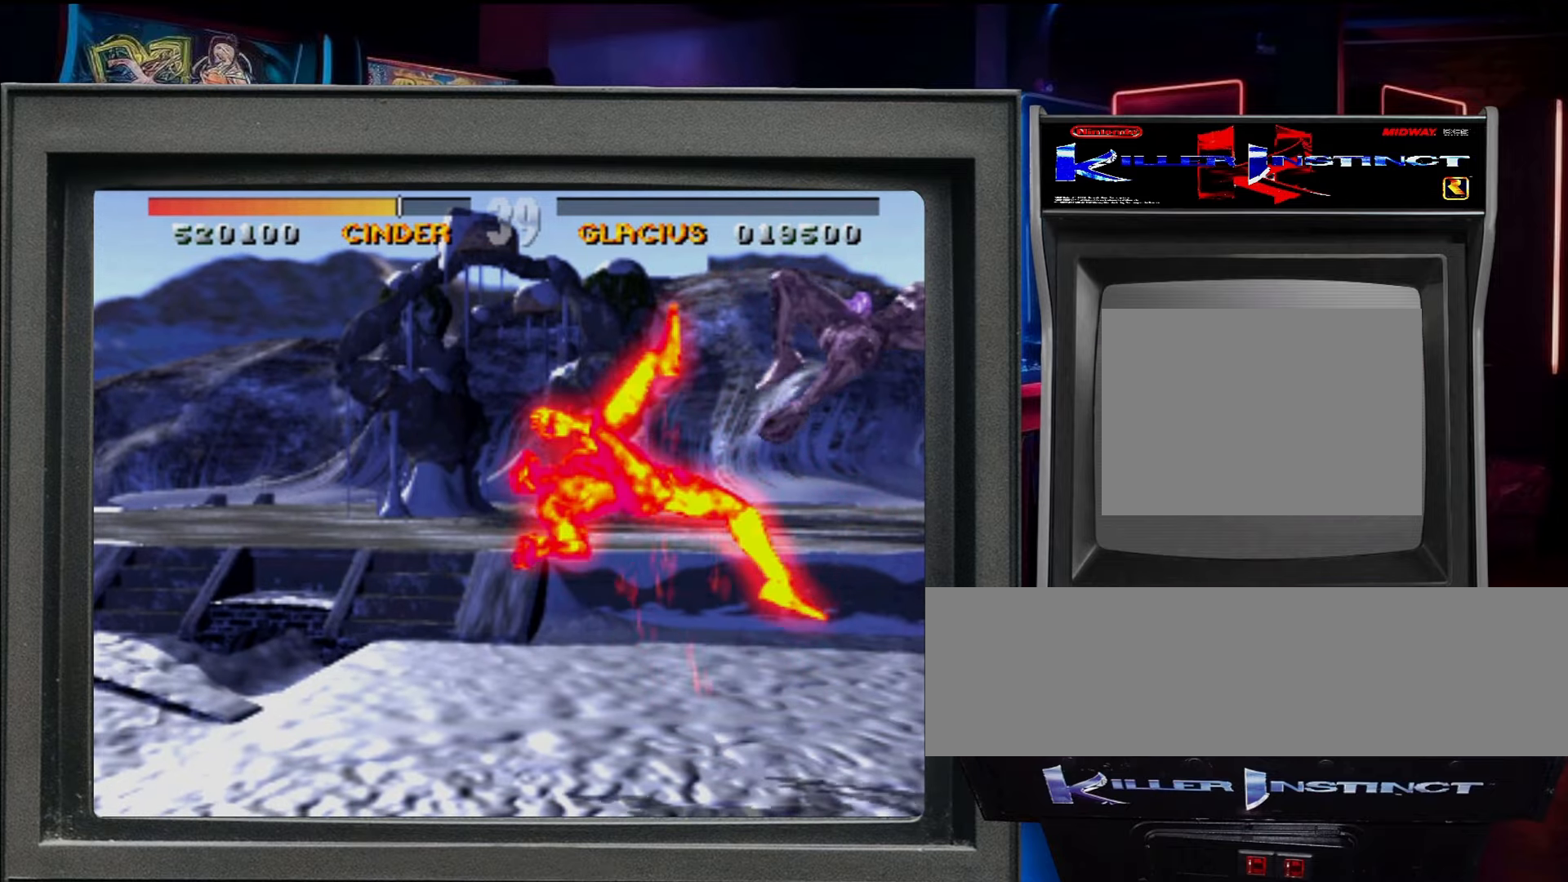
{"dt_ms": 500, "buttons": [], "events": []}
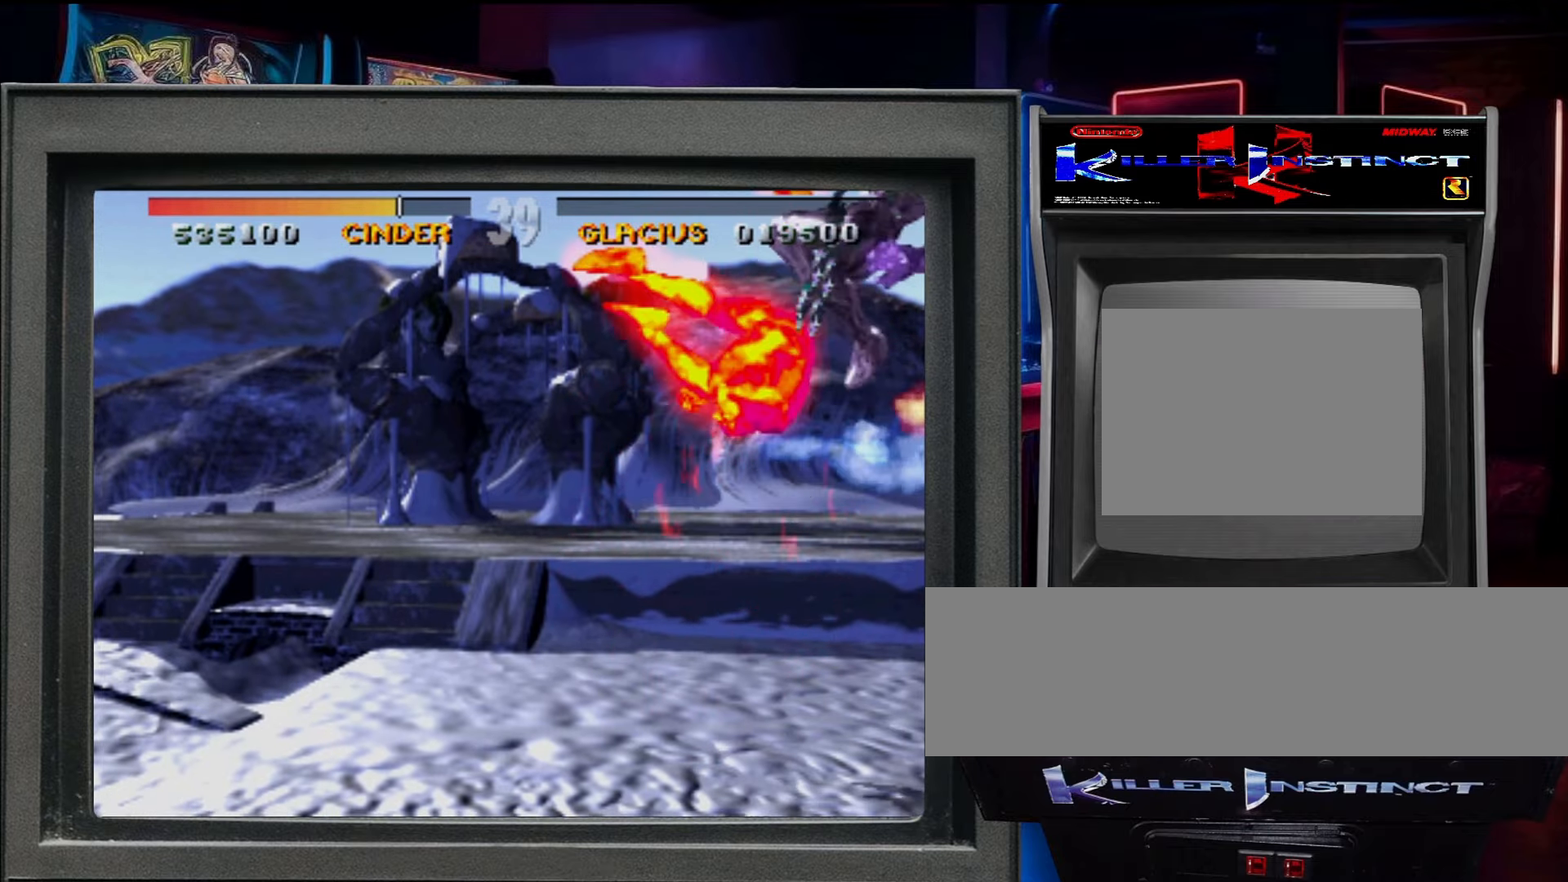
{"dt_ms": 500, "buttons": ["DPAD_RIGHT"], "events": [[284, "DPAD_RIGHT", "down"], [417, "DPAD_RIGHT", "up"], [467, "DPAD_RIGHT", "down"]]}
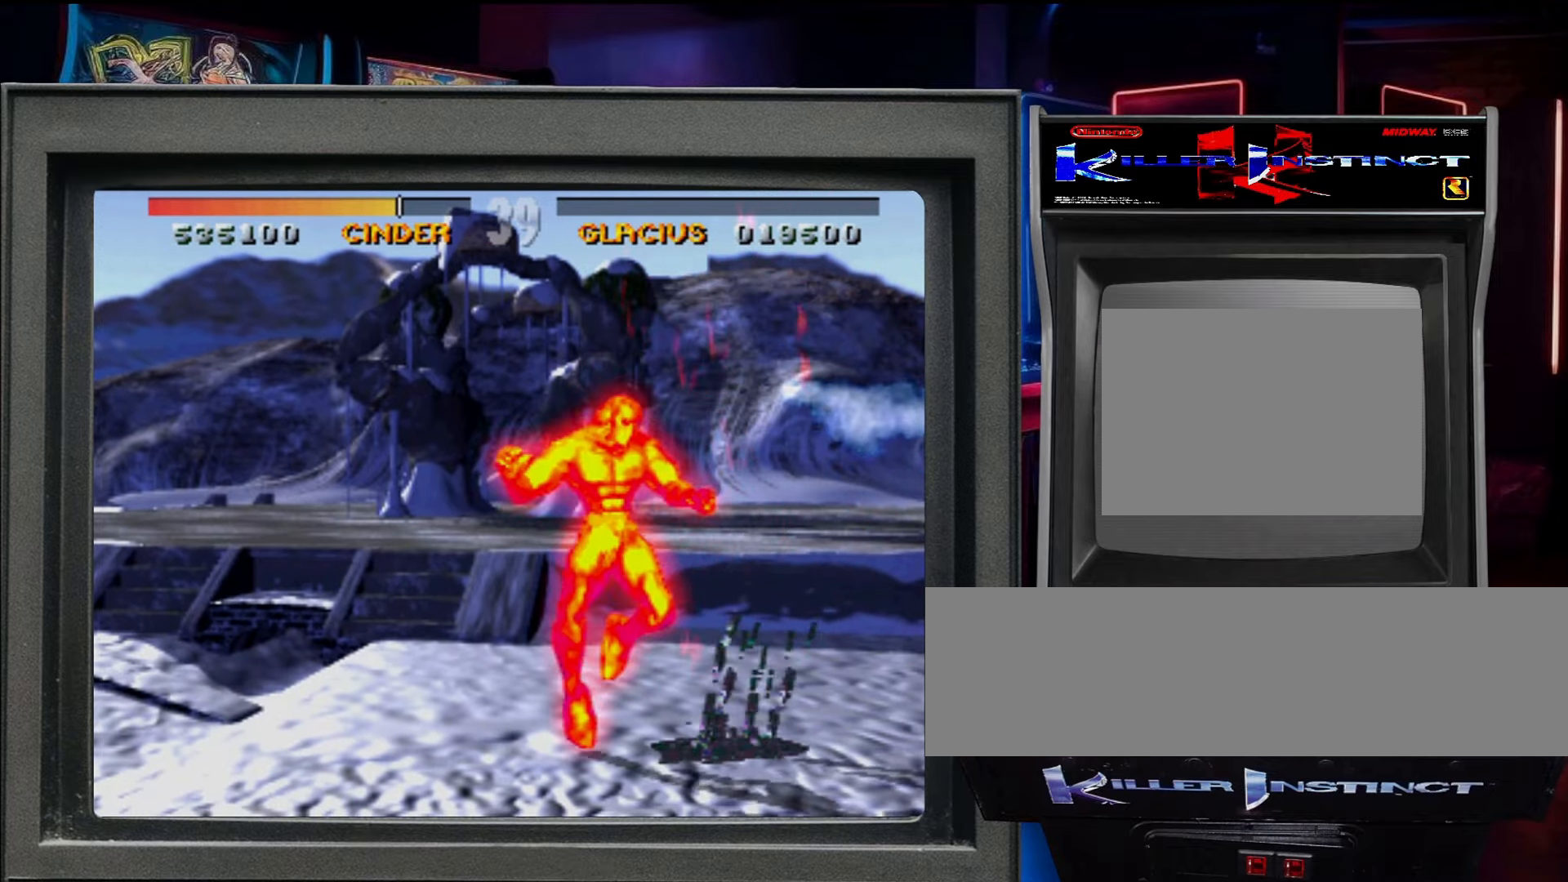
{"dt_ms": 500, "buttons": ["DPAD_RIGHT"], "events": [[67, "R1", "down"], [100, "DPAD_RIGHT", "up"], [134, "R1", "up"], [284, "DPAD_RIGHT", "down"]]}
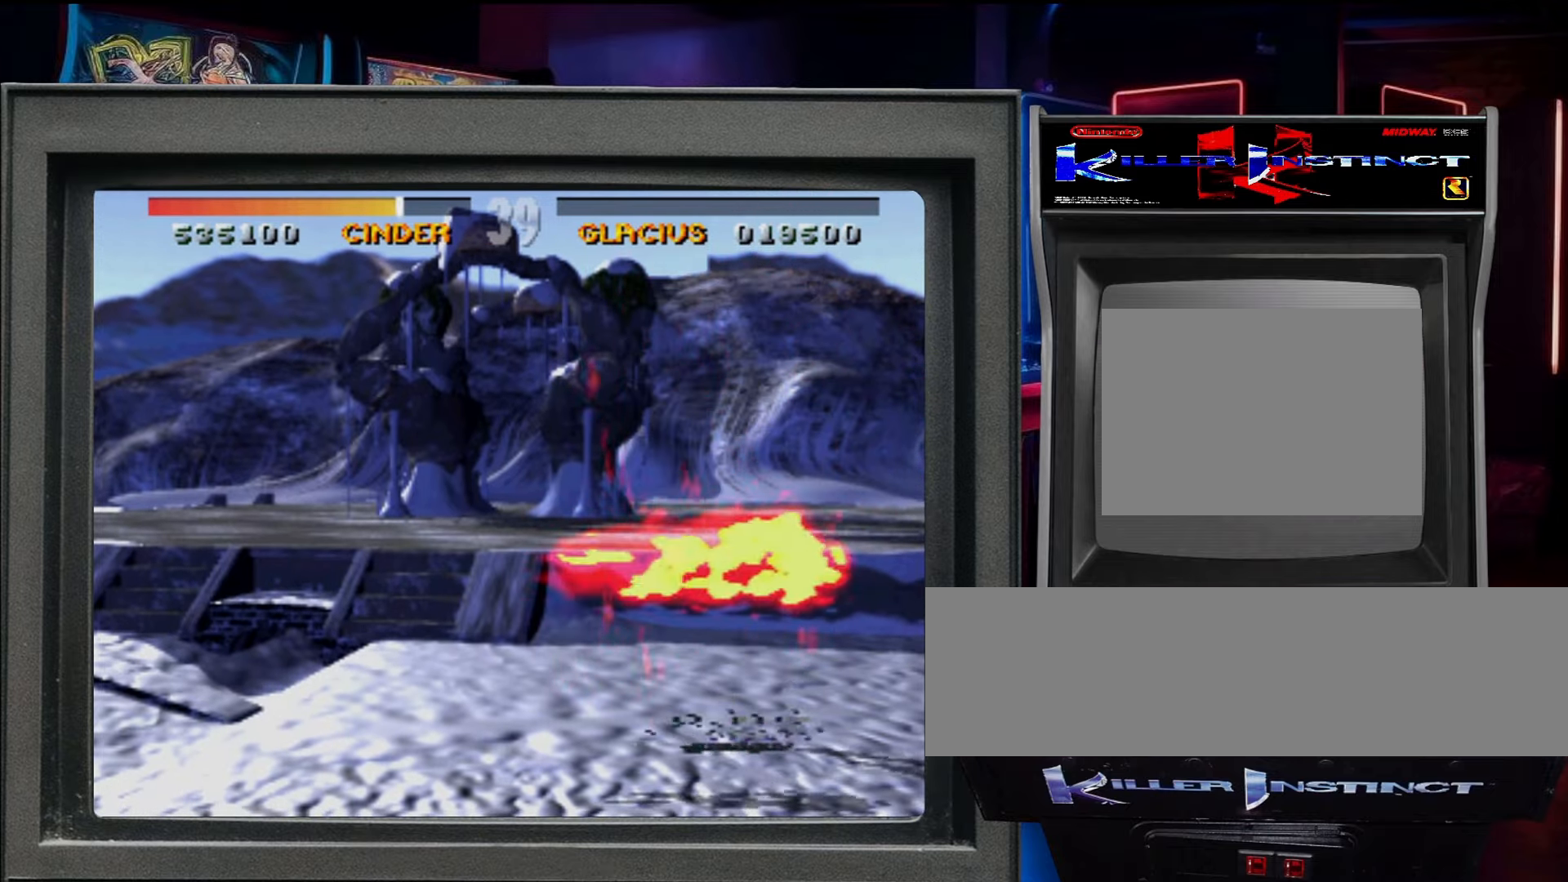
{"dt_ms": 500, "buttons": ["DPAD_RIGHT", "C_DOWN"], "events": [[284, "DPAD_DOWN", "down"], [284, "DPAD_RIGHT", "up"], [417, "DPAD_RIGHT", "down"], [434, "C_DOWN", "down"], [434, "DPAD_DOWN", "up"]]}
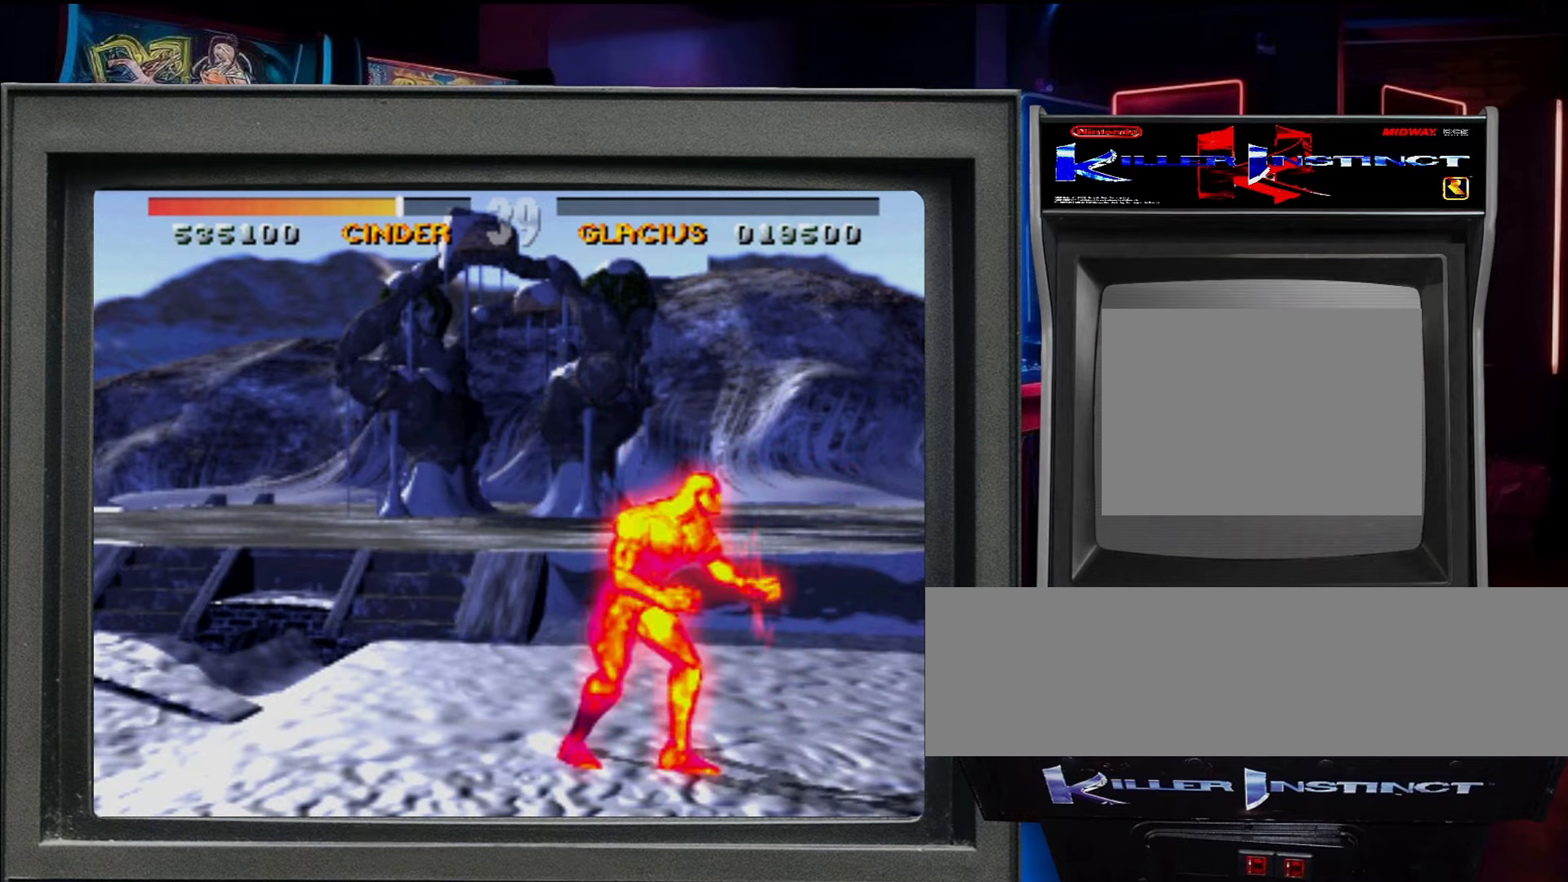
{"dt_ms": 500, "buttons": [], "events": [[67, "C_DOWN", "up"], [67, "DPAD_RIGHT", "up"]]}
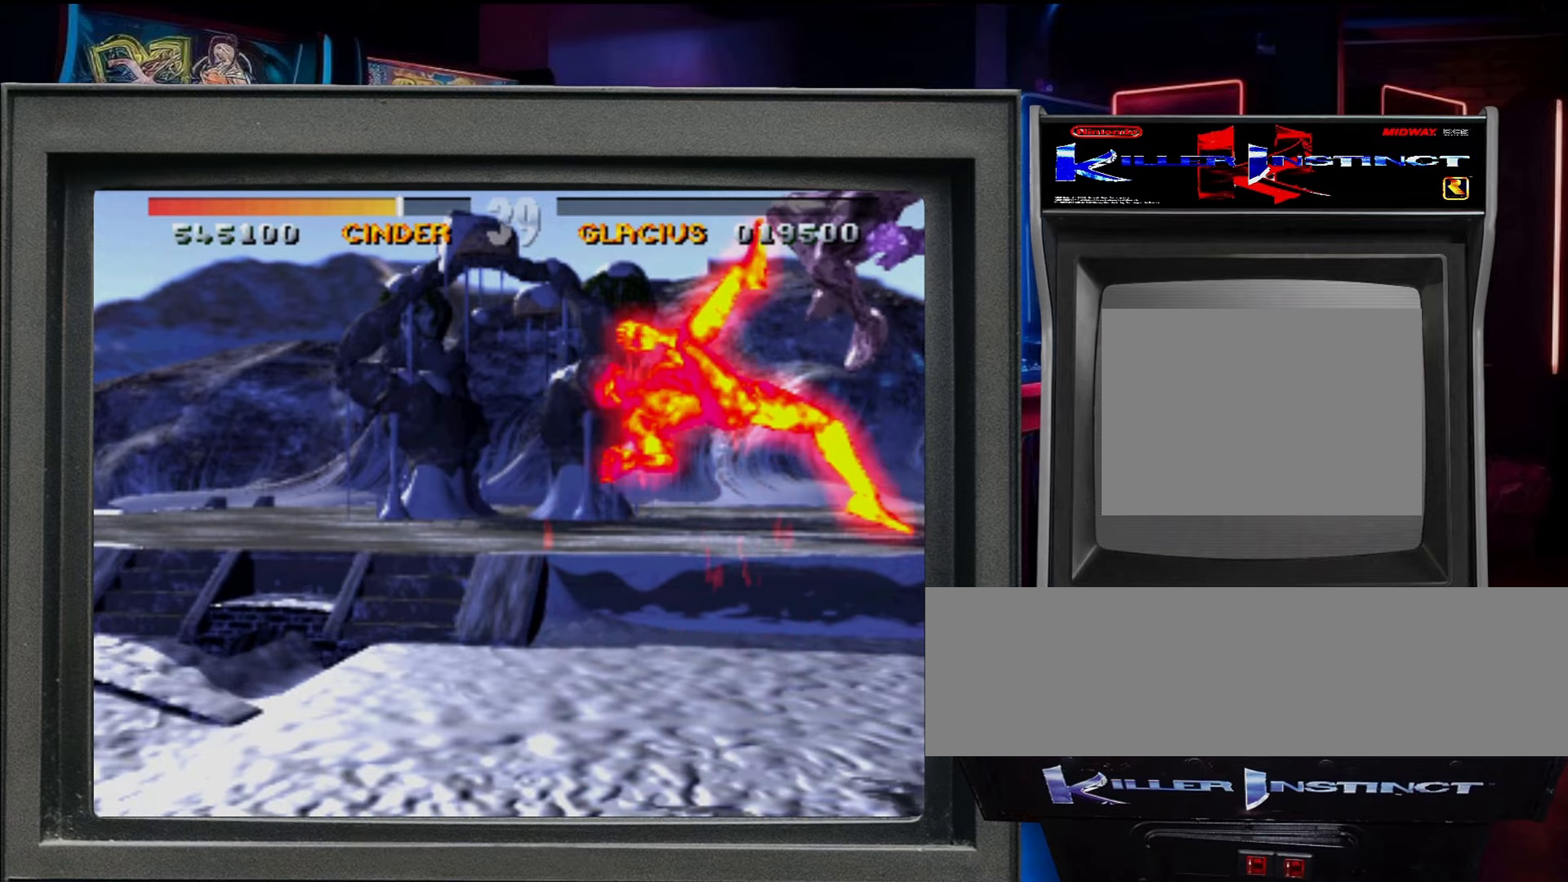
{"dt_ms": 500, "buttons": [], "events": []}
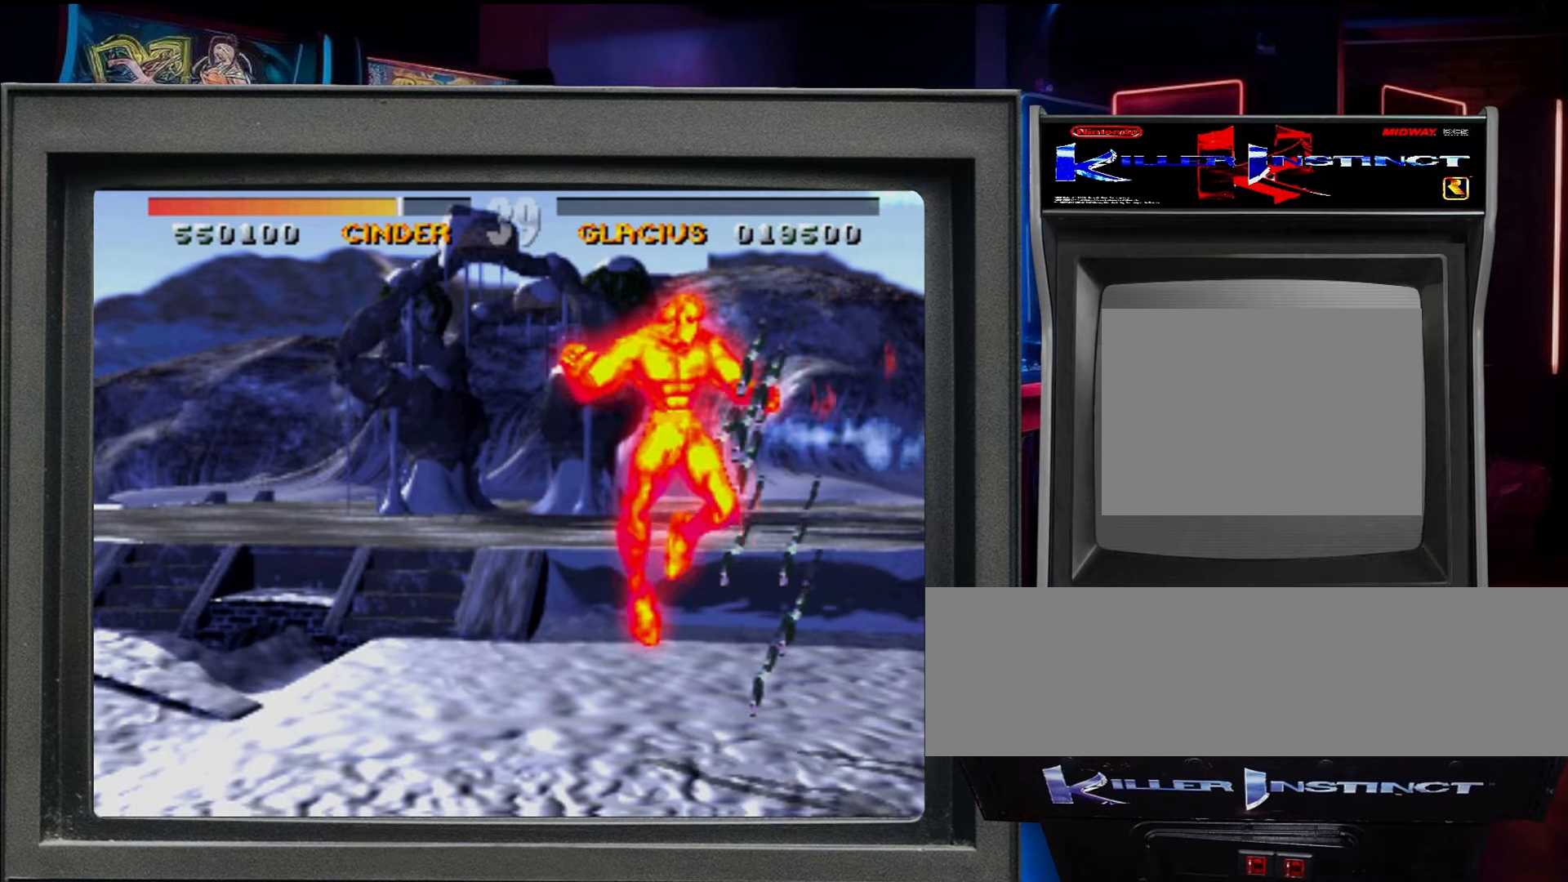
{"dt_ms": 1000, "buttons": []}
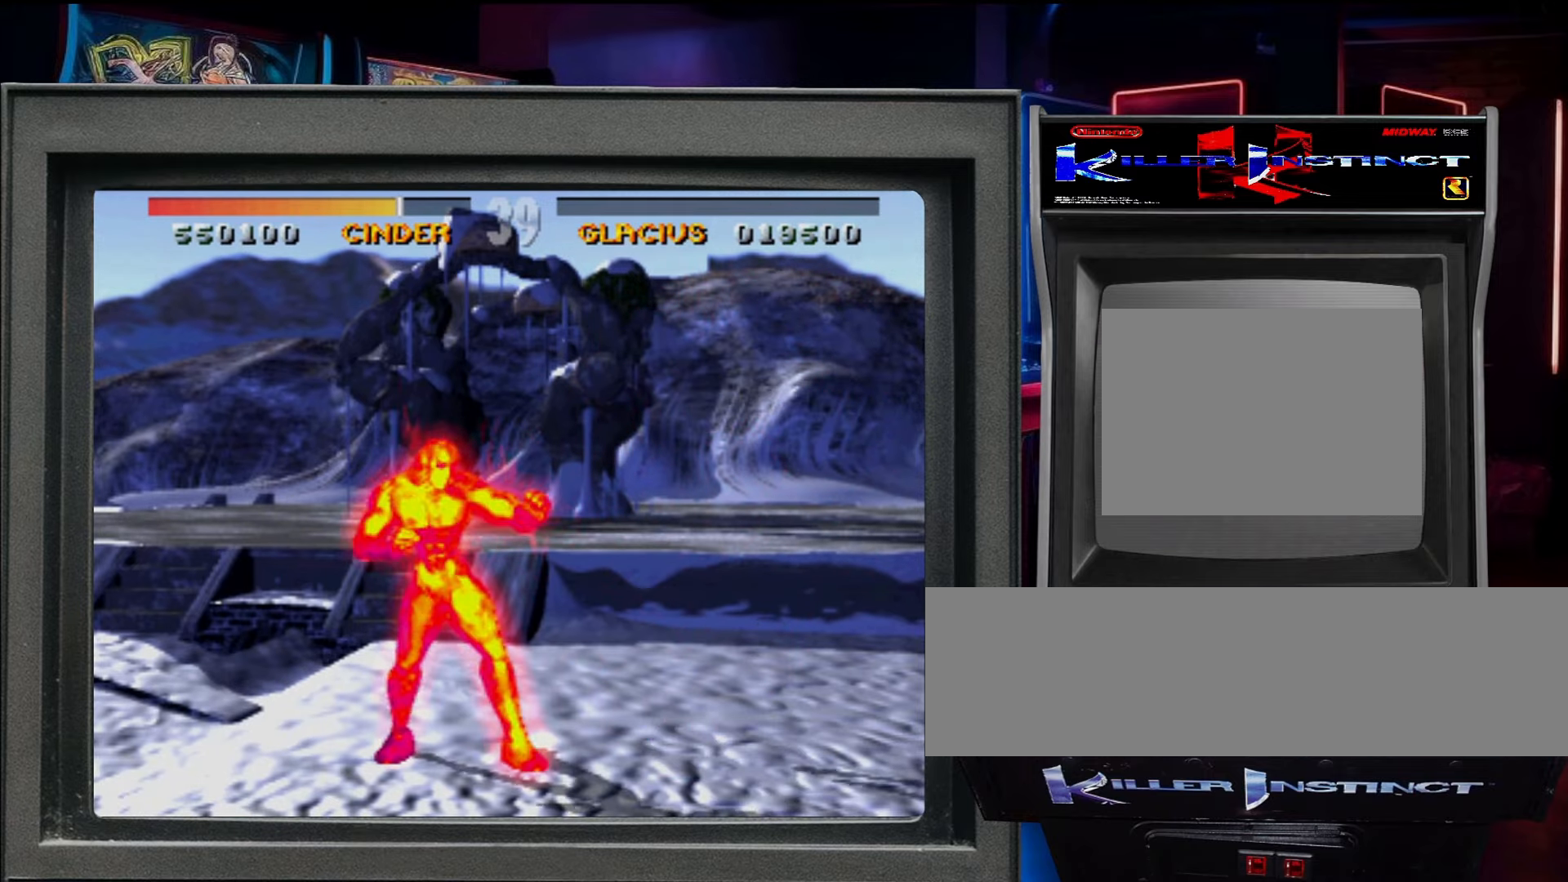
{"dt_ms": 500, "buttons": [], "events": [[34, "DPAD_RIGHT", "down"], [134, "DPAD_RIGHT", "up"], [184, "C_UP", "down"], [317, "C_UP", "up"]]}